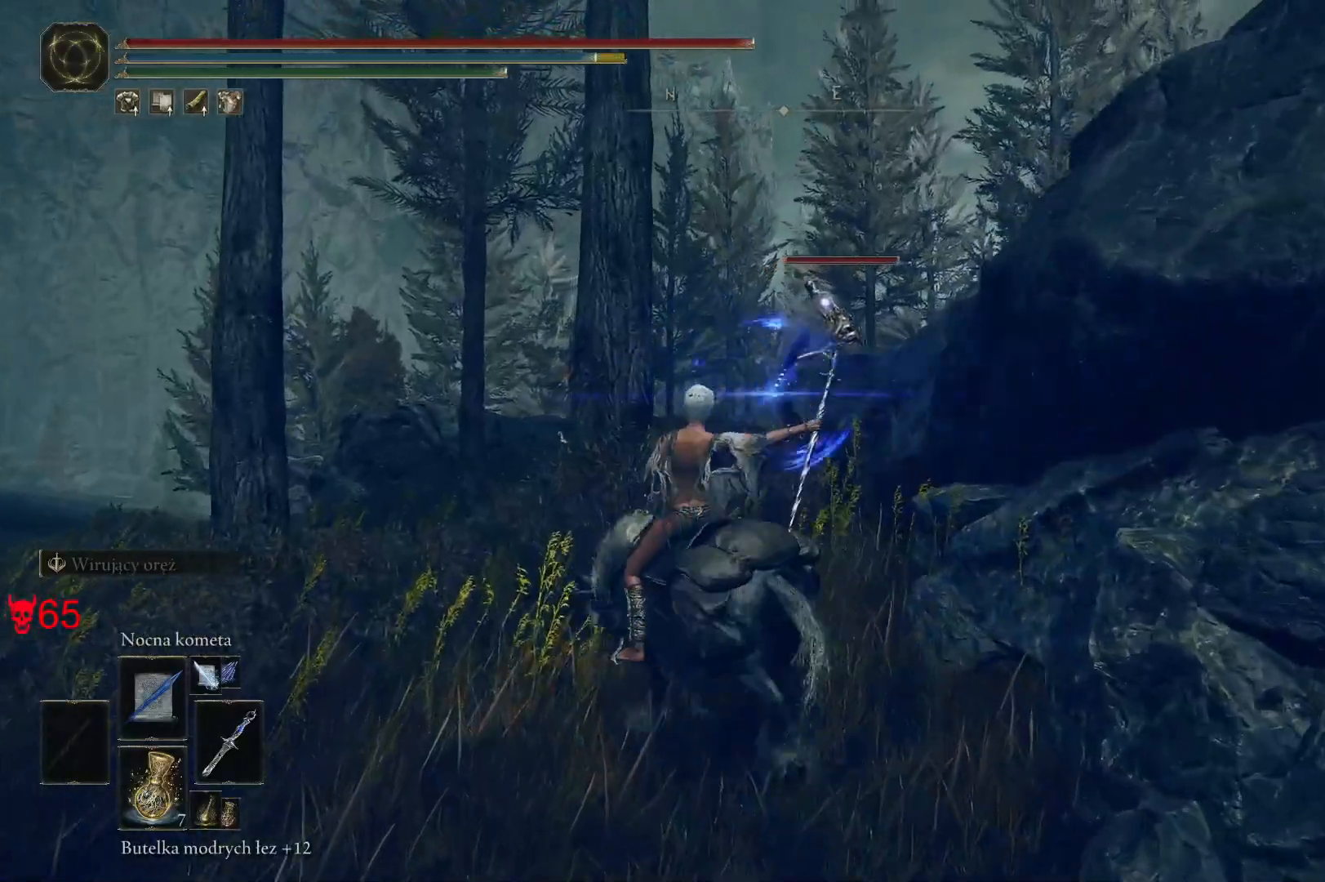
Gameplay with keyboard and mouse; each line is a JSON object with the keys and mouse buttons held at the frame after it. "events" lists presses ("down") and releases ("up") of "a", "ctrl", "d", "e", "q", "s", "shift", "space", "w", "mouse_left", "mouse_wheel", "mouse_right", "mouse_mb4" and "mouse_mb5" between this image and that frame as [ms after this image, input, new state], when the widget could be followed in between. "mouse_left", "mouse_wheel", "mouse_right", "mouse_mb4", "mouse_mb5" = the "left", "wheel", "right", "mb4", "mb5" buttons of the "mouse" list. No other keys are recorded. "wheel" means that the mouse wheel is clicked or scrolled. Mouse movement is not recorded.
{"keys": ["w"], "mouse": [], "events": [[150, "mouse_left", "up"]]}
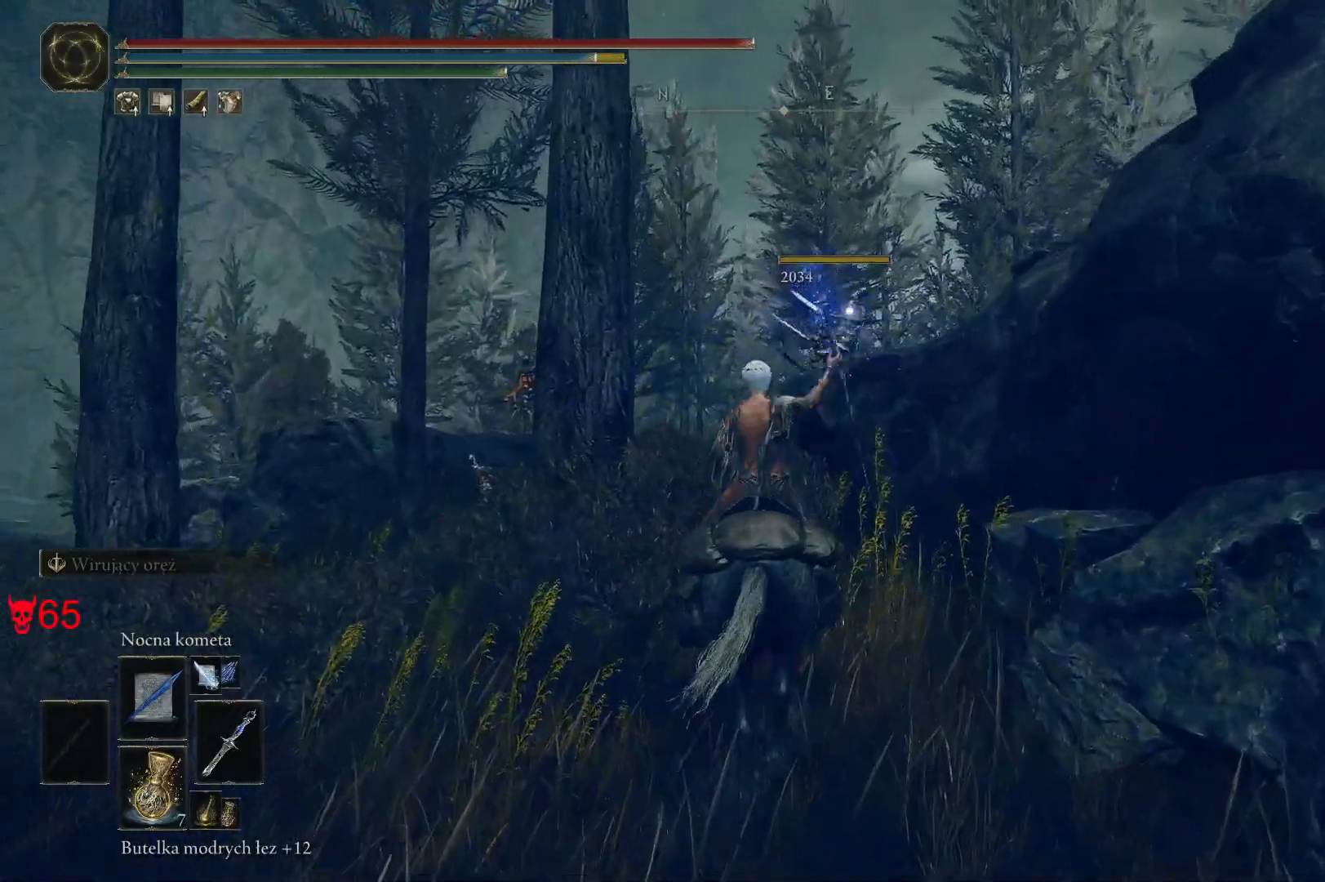
{"keys": ["a"], "mouse": [], "events": [[150, "a", "down"], [217, "w", "up"]]}
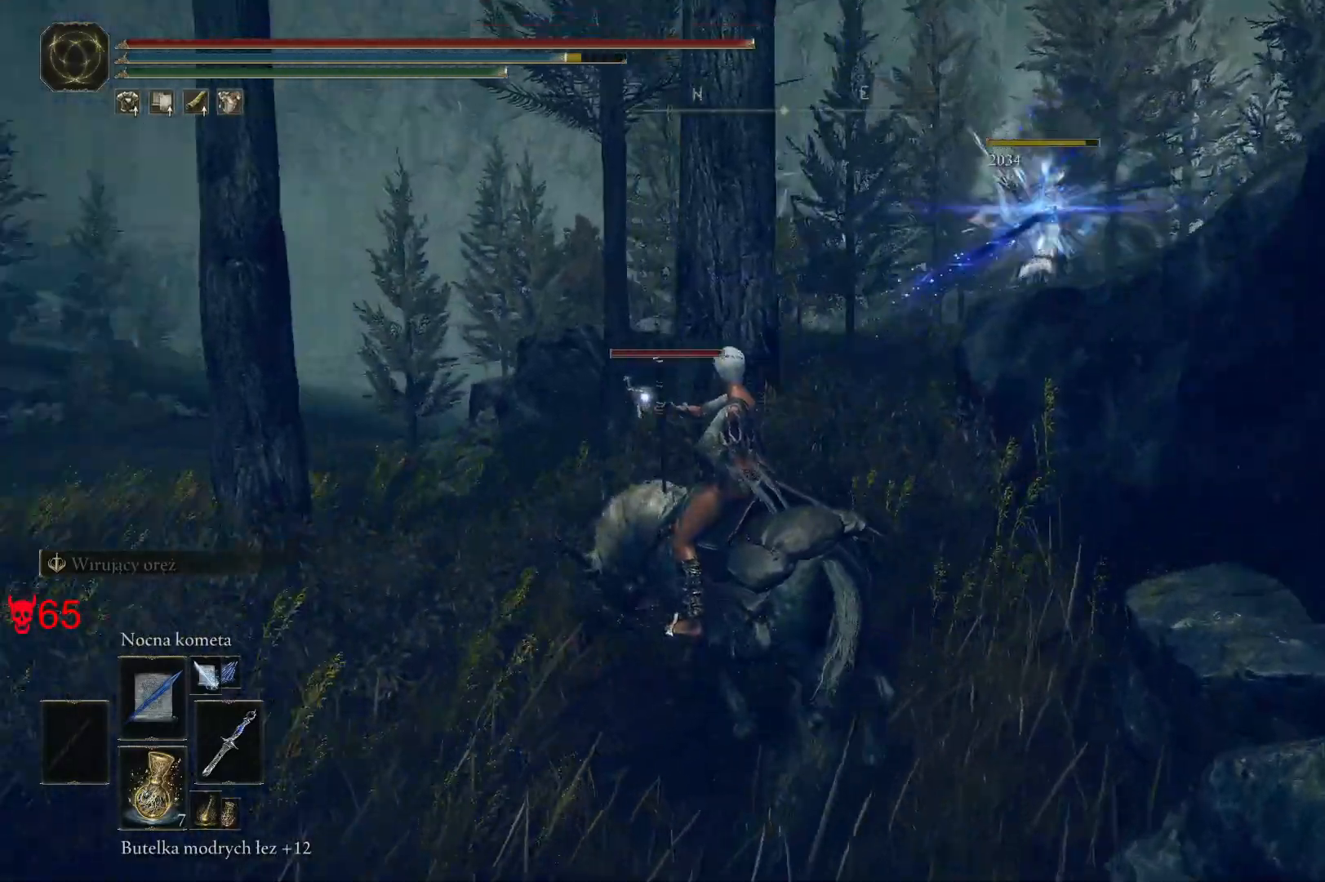
{"keys": ["a", "w"], "mouse": [], "events": [[167, "w", "down"], [250, "mouse_left", "down"], [400, "mouse_left", "up"]]}
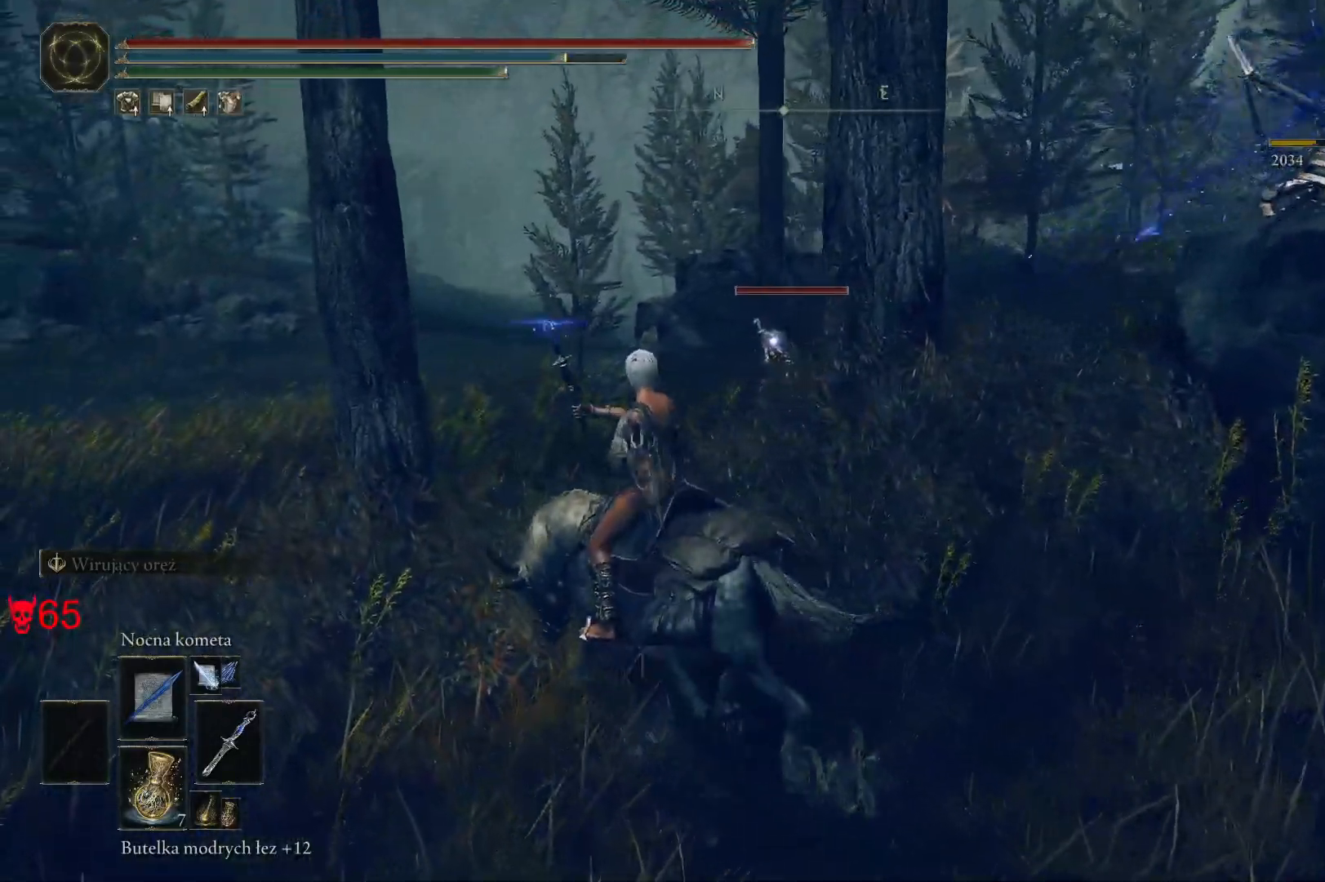
{"keys": ["w"], "mouse": [], "events": [[167, "a", "up"]]}
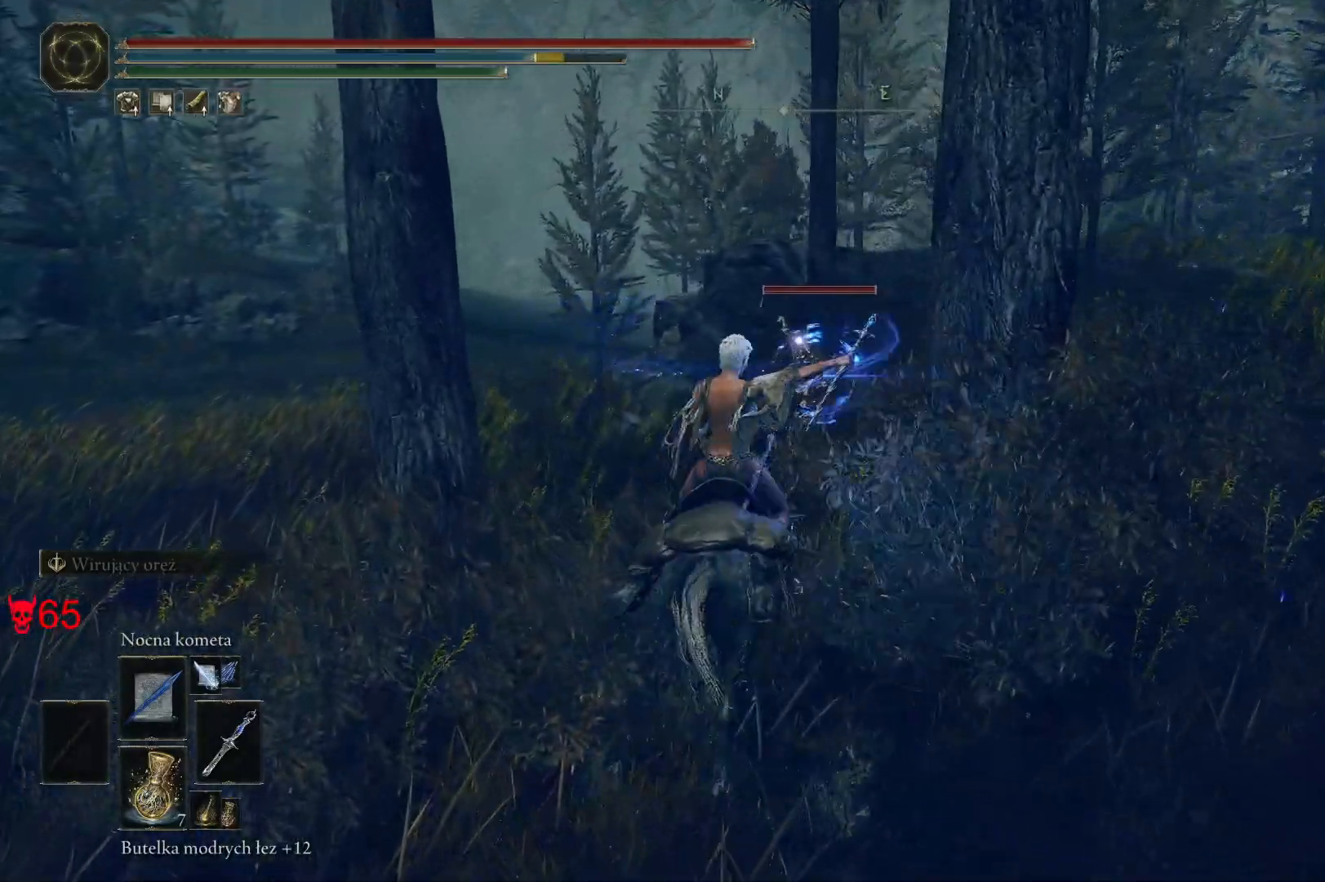
{"keys": ["w"], "mouse": [], "events": [[117, "mouse_left", "down"], [317, "mouse_left", "up"]]}
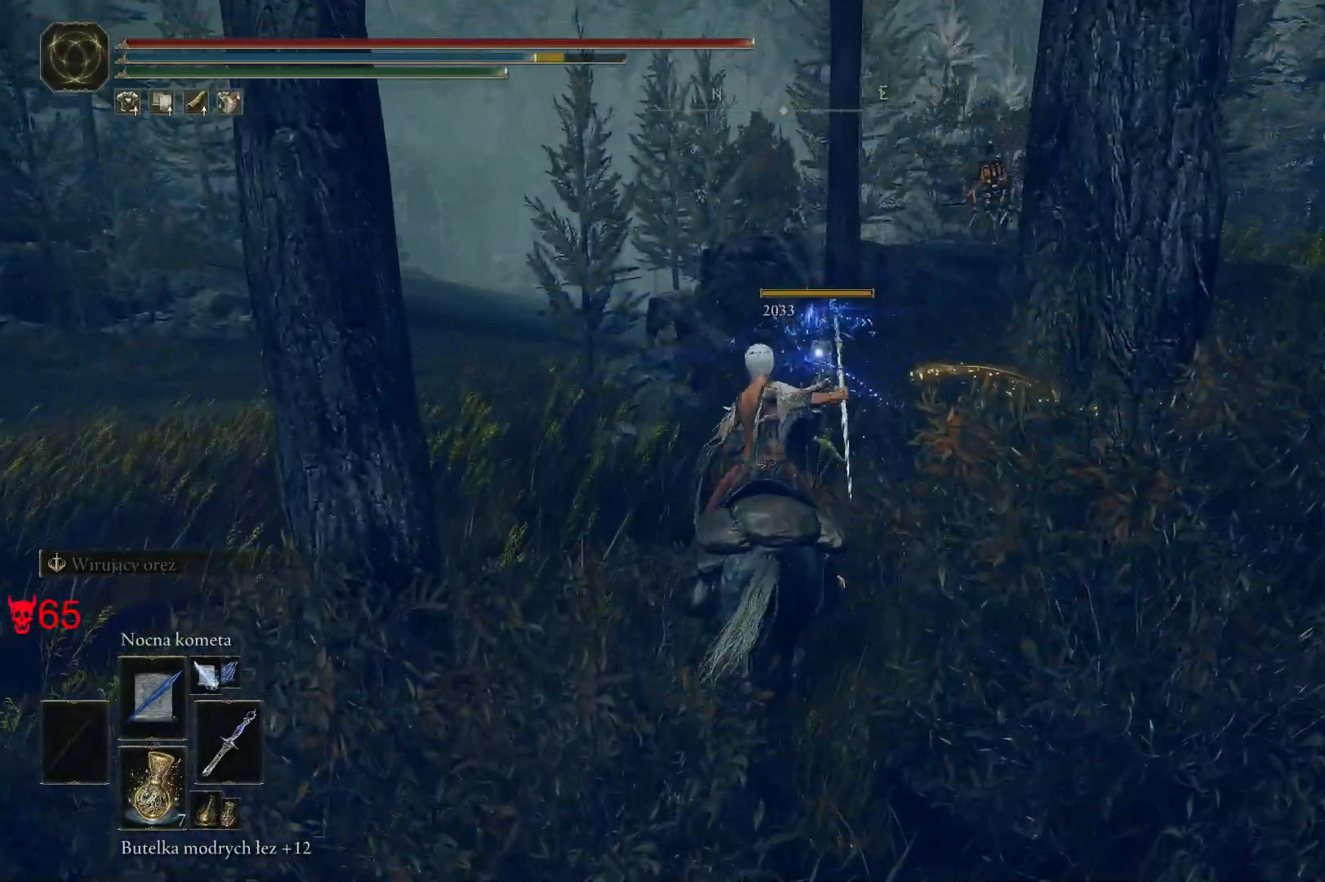
{"keys": ["w"], "mouse": [], "events": [[67, "d", "down"], [317, "d", "up"]]}
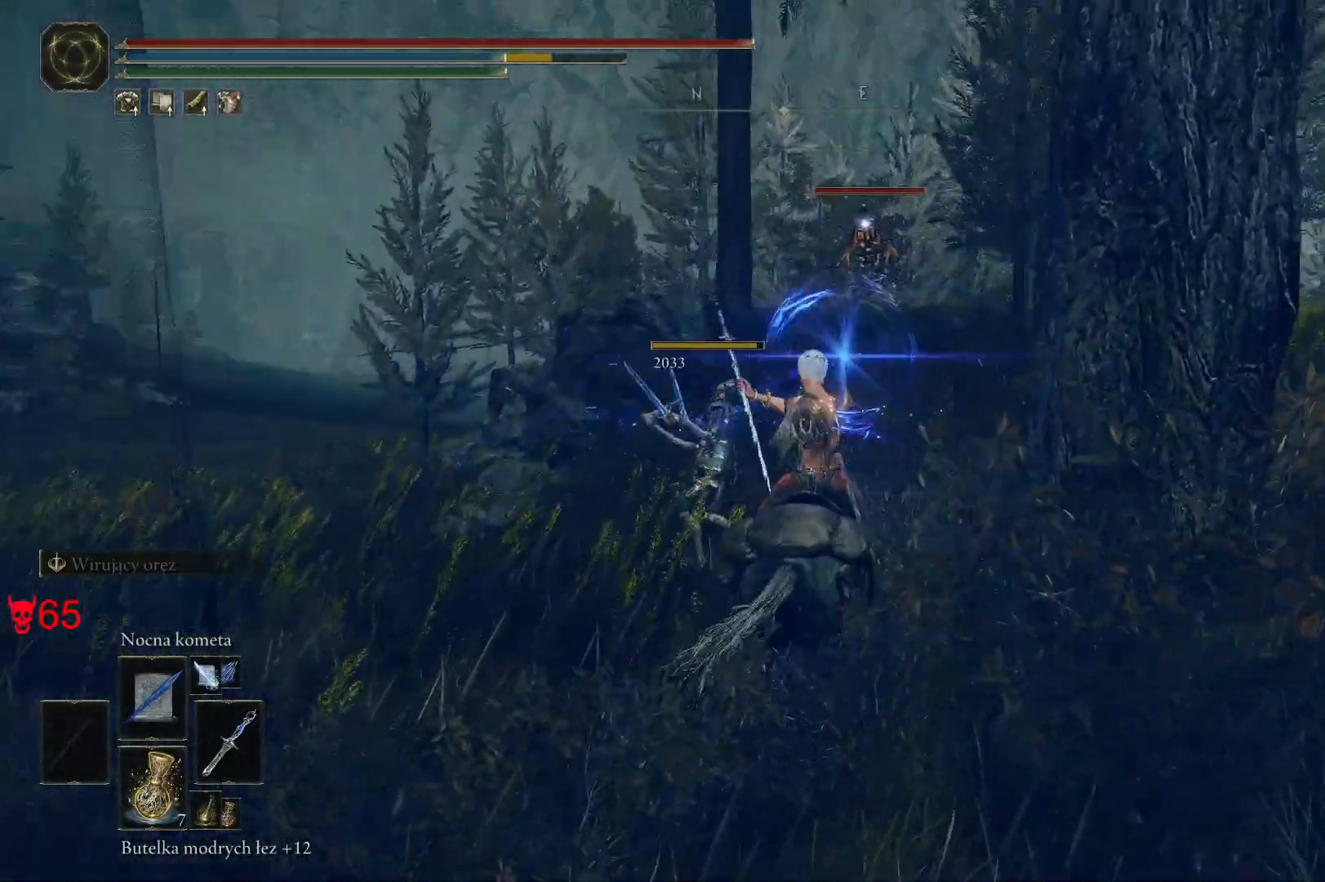
{"keys": ["w"], "mouse": [], "events": [[133, "mouse_left", "down"], [317, "mouse_left", "up"]]}
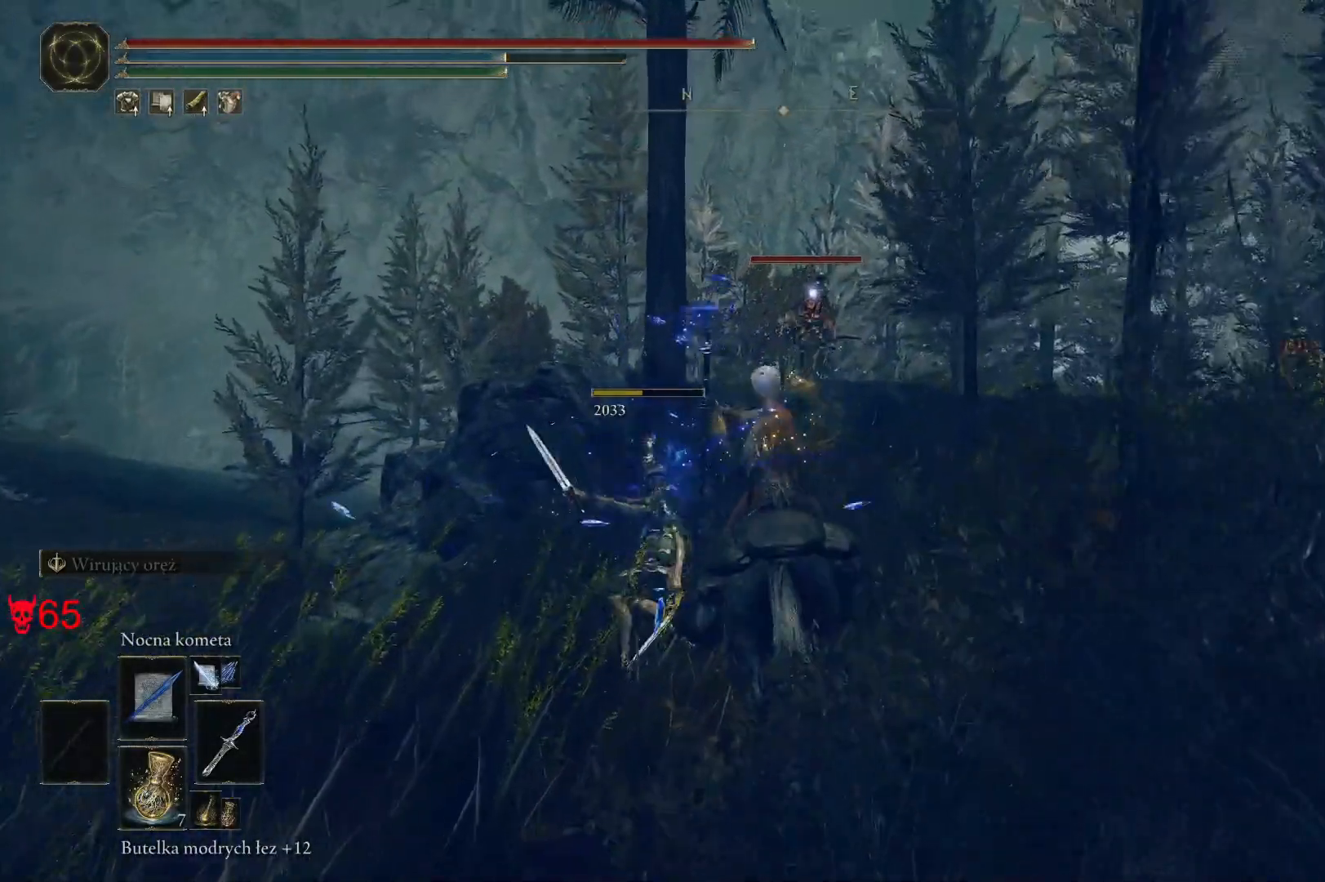
{"keys": ["w"], "mouse": [], "events": []}
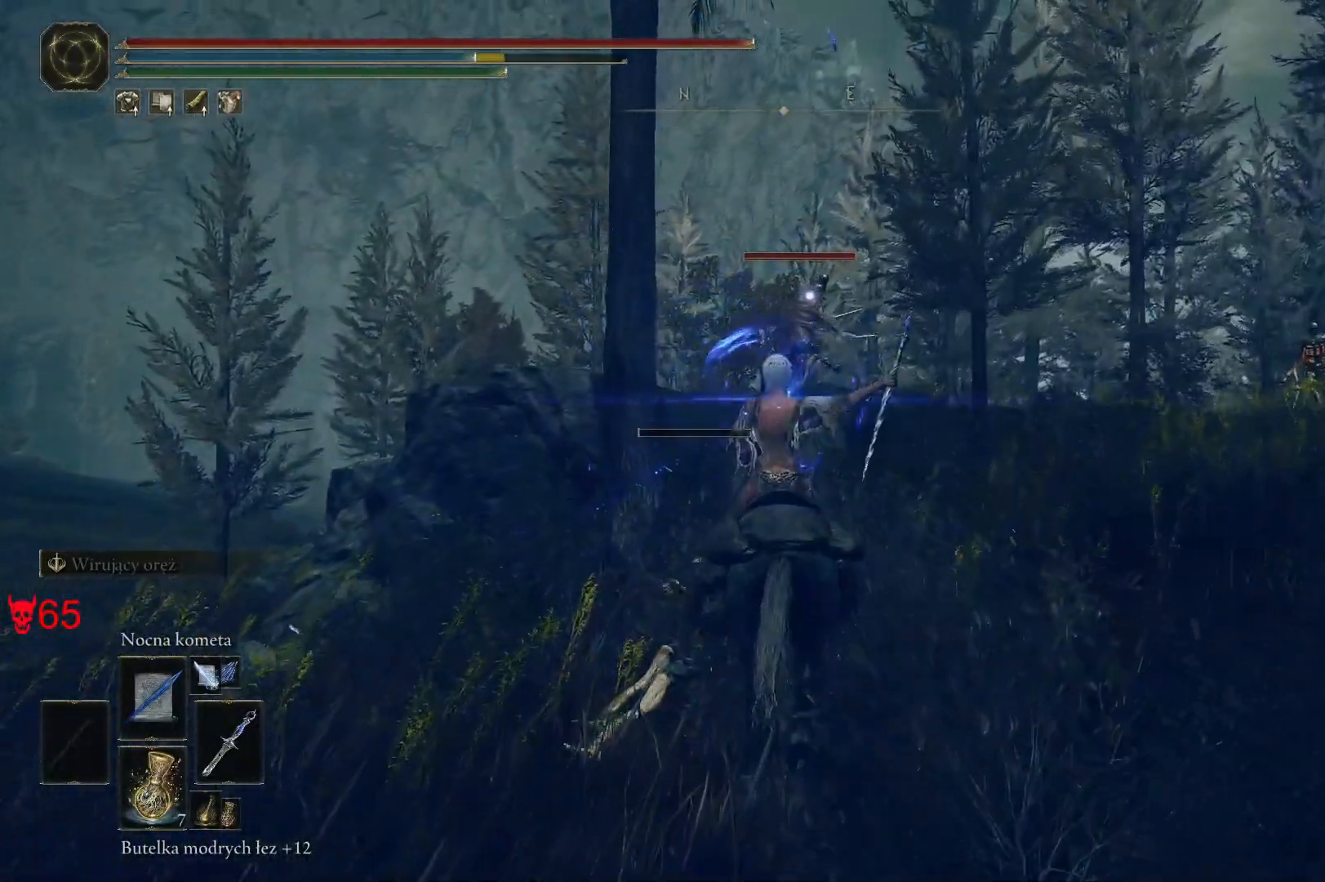
{"keys": ["w"], "mouse": [], "events": [[50, "mouse_wheel", "down"], [200, "mouse_wheel", "up"]]}
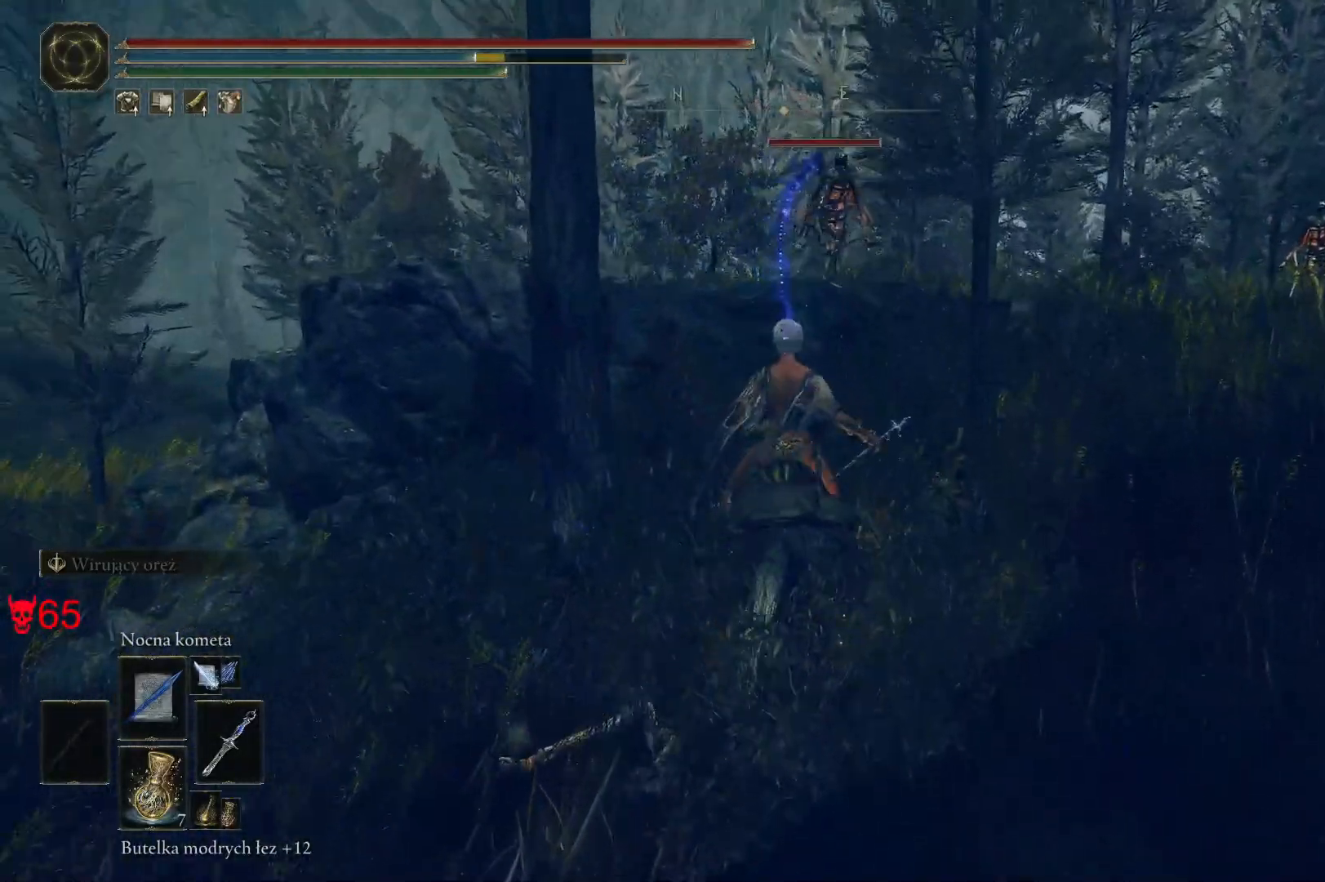
{"keys": [], "mouse": [], "events": [[300, "w", "up"], [383, "mouse_wheel", "down"], [483, "mouse_wheel", "up"]]}
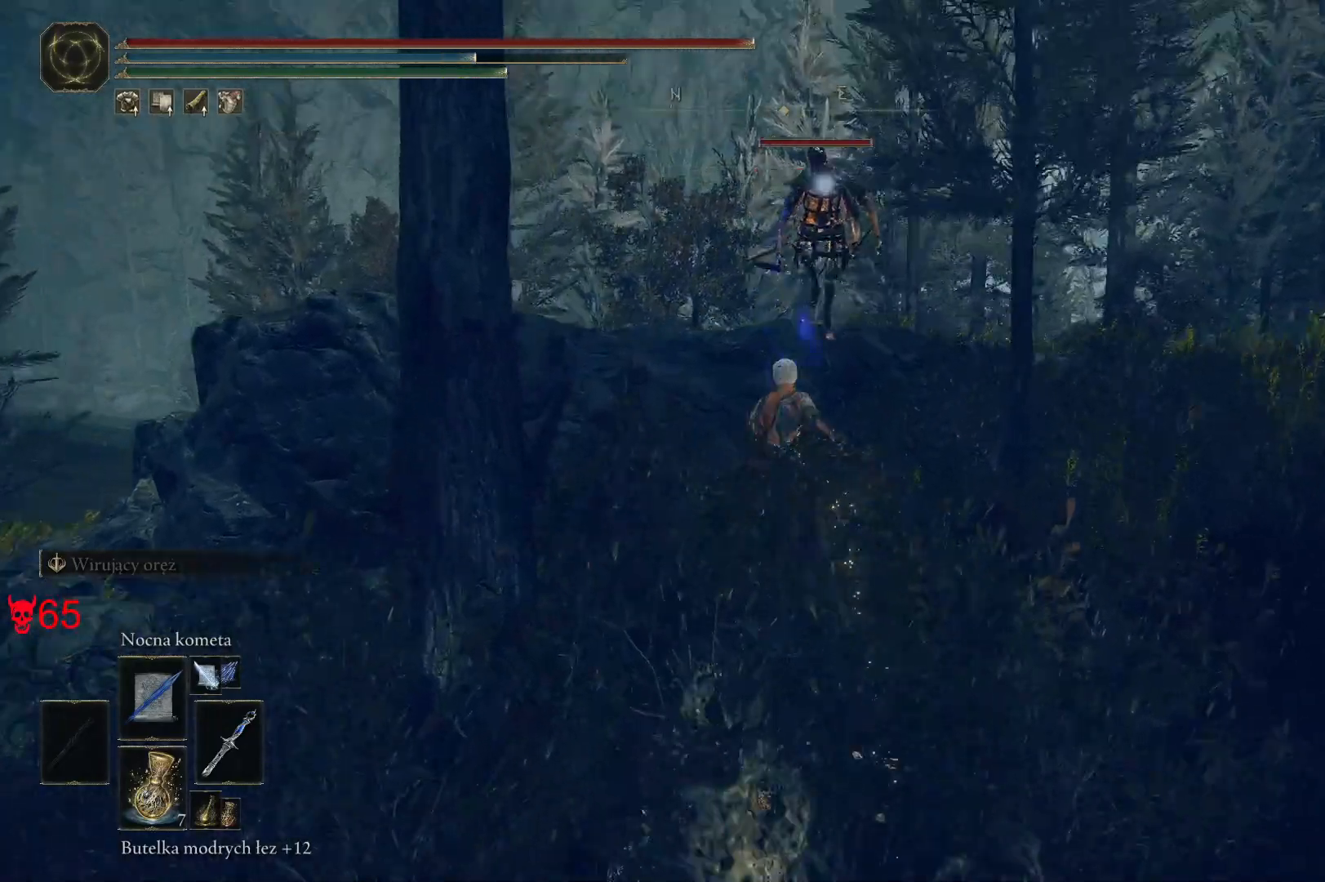
{"keys": [], "mouse": [], "events": [[133, "mouse_left", "down"], [300, "mouse_left", "up"]]}
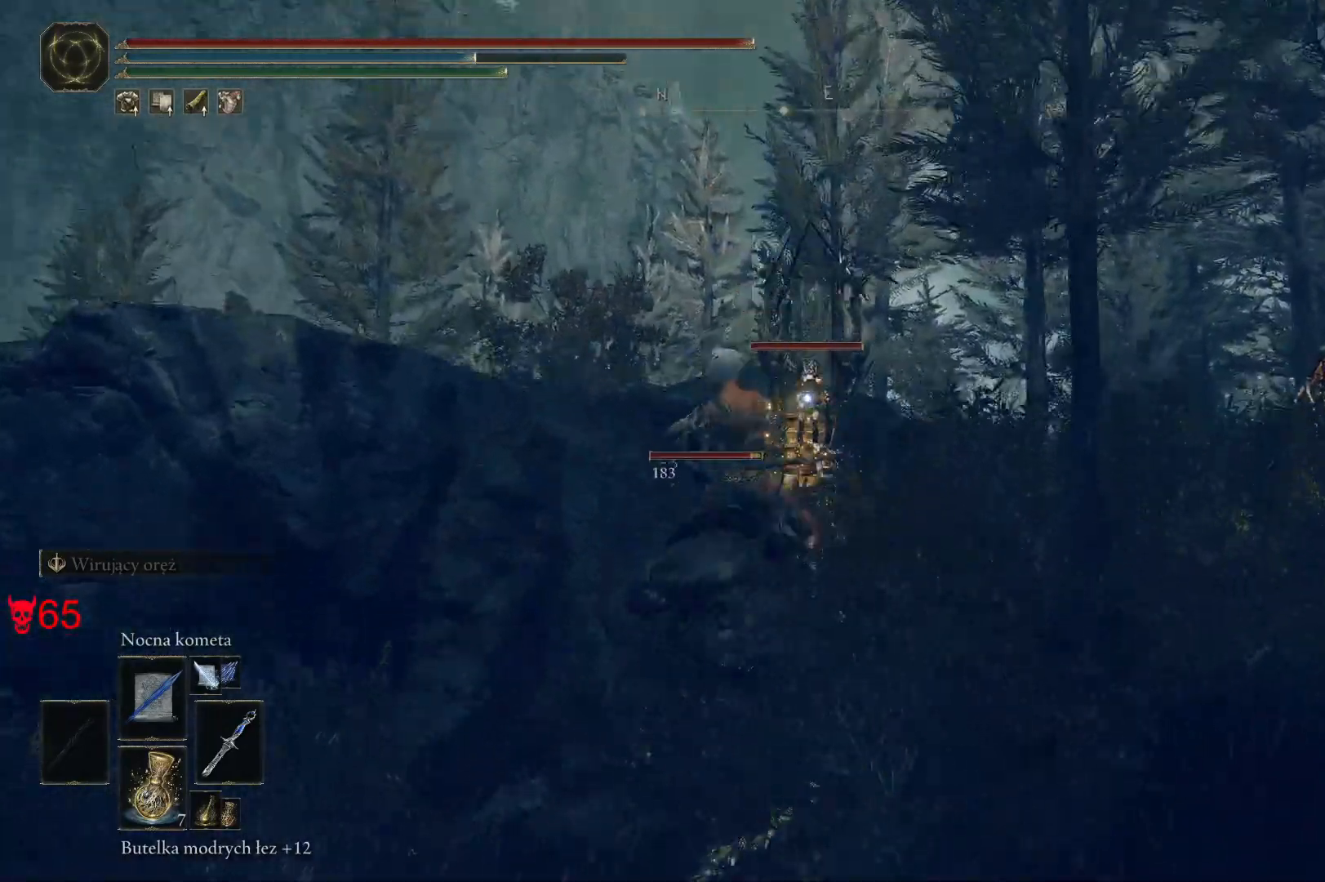
{"keys": ["a", "s"], "mouse": [], "events": [[300, "s", "down"], [317, "a", "down"], [400, "s", "up"], [450, "s", "down"]]}
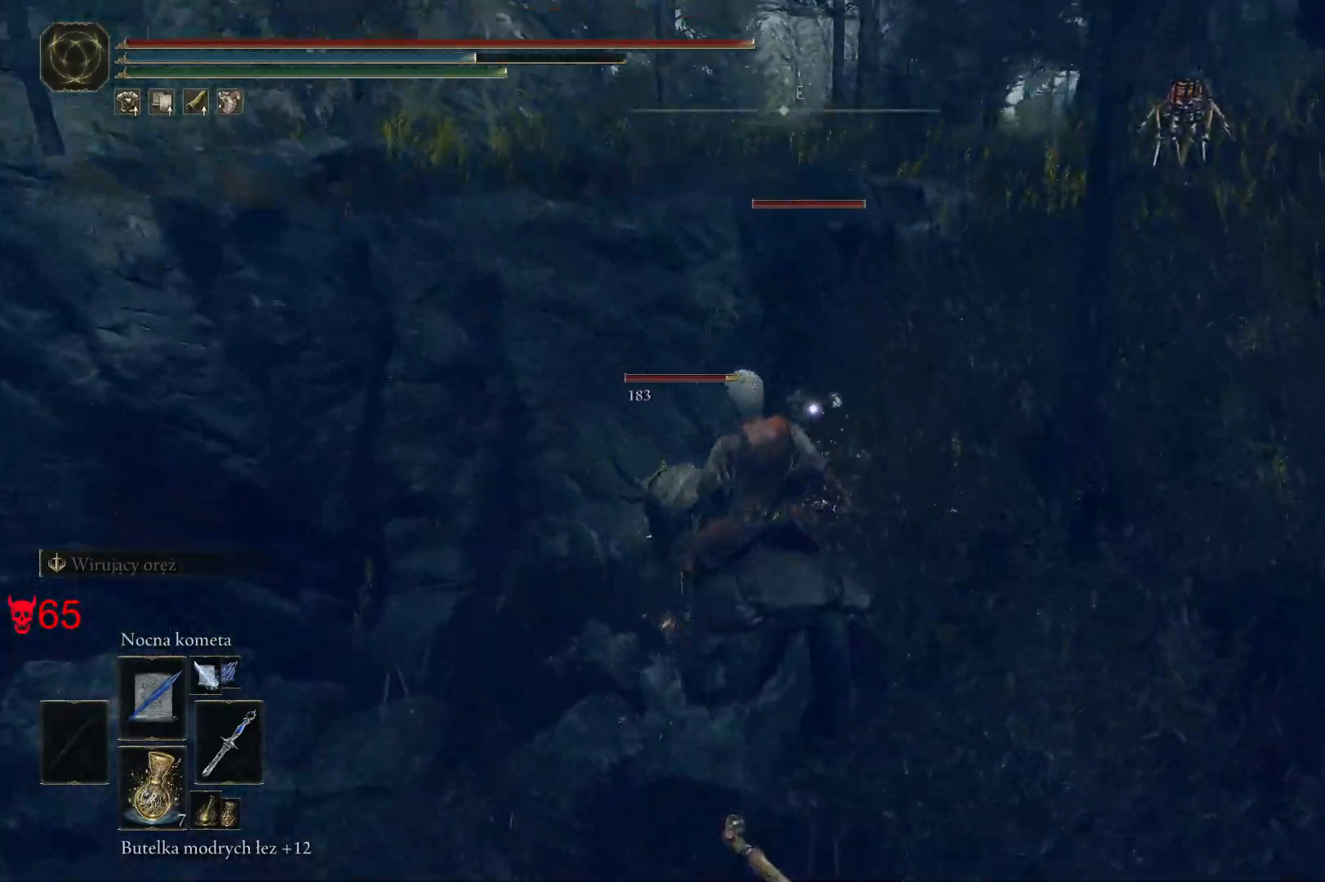
{"keys": ["a", "s"], "mouse": [], "events": []}
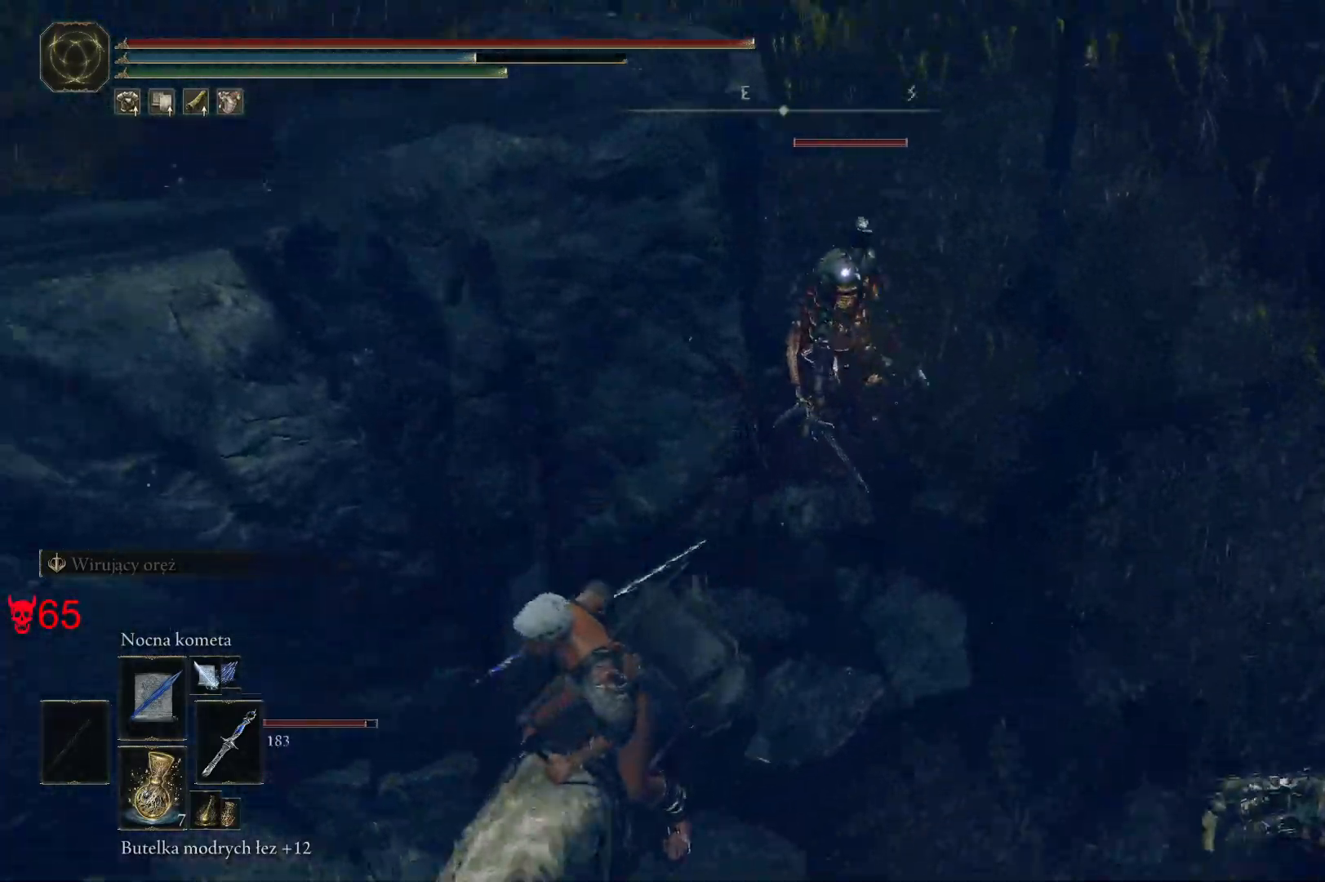
{"keys": ["s"], "mouse": [], "events": [[17, "a", "up"]]}
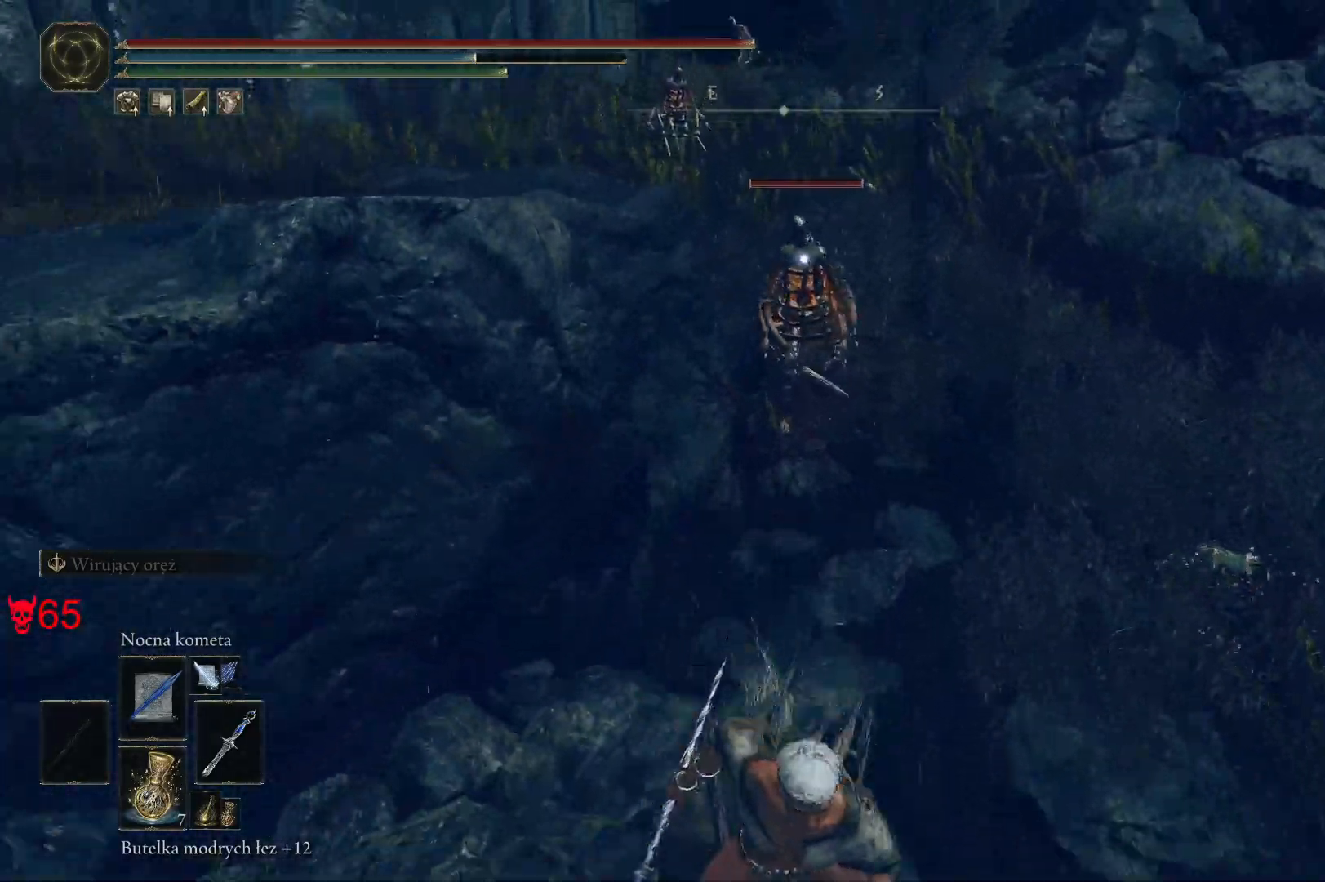
{"keys": ["w"], "mouse": [], "events": [[183, "d", "down"], [217, "s", "up"], [417, "w", "down"], [467, "d", "up"]]}
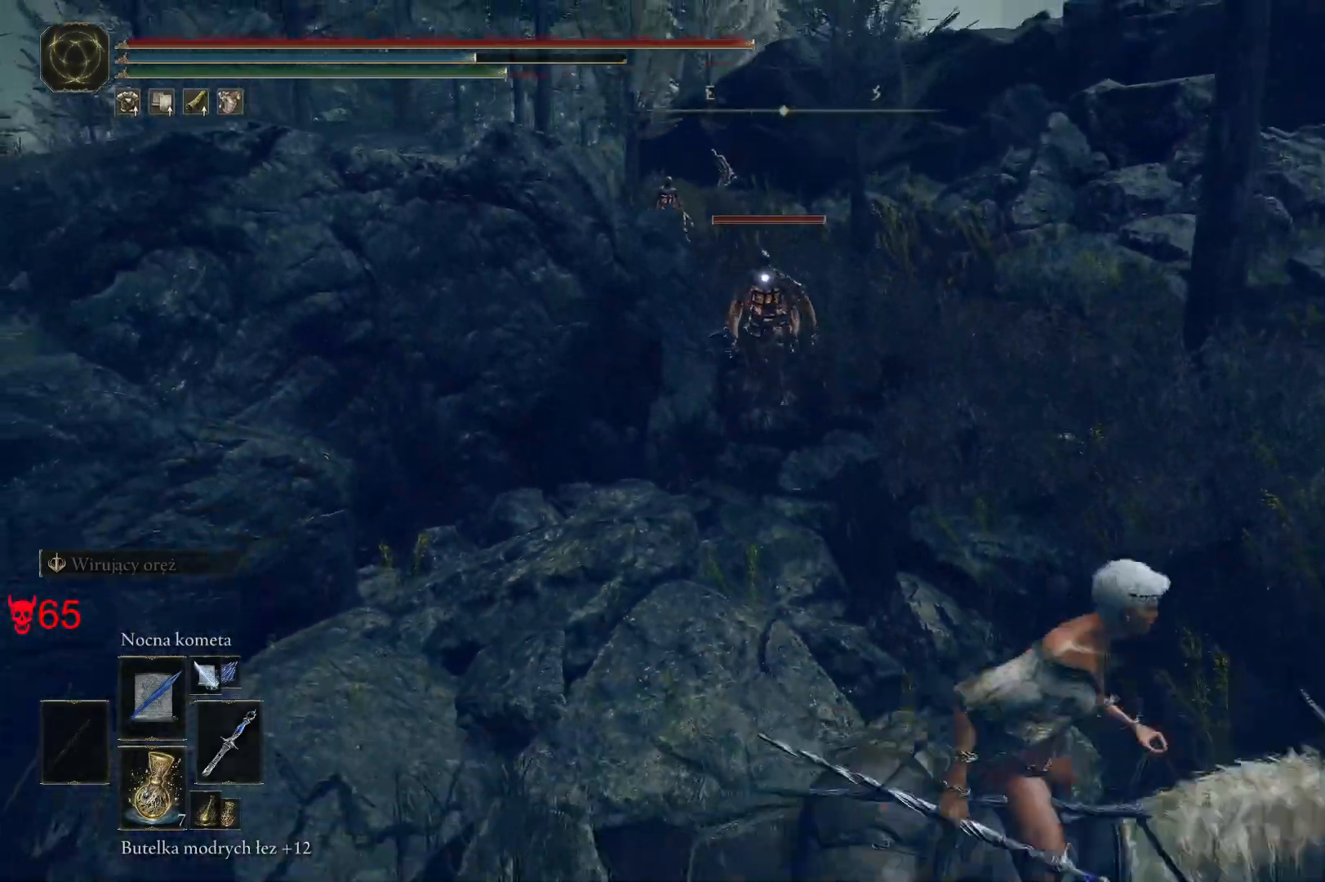
{"keys": ["w"], "mouse": [], "events": [[50, "mouse_left", "down"], [200, "mouse_left", "up"], [300, "a", "down"], [483, "a", "up"]]}
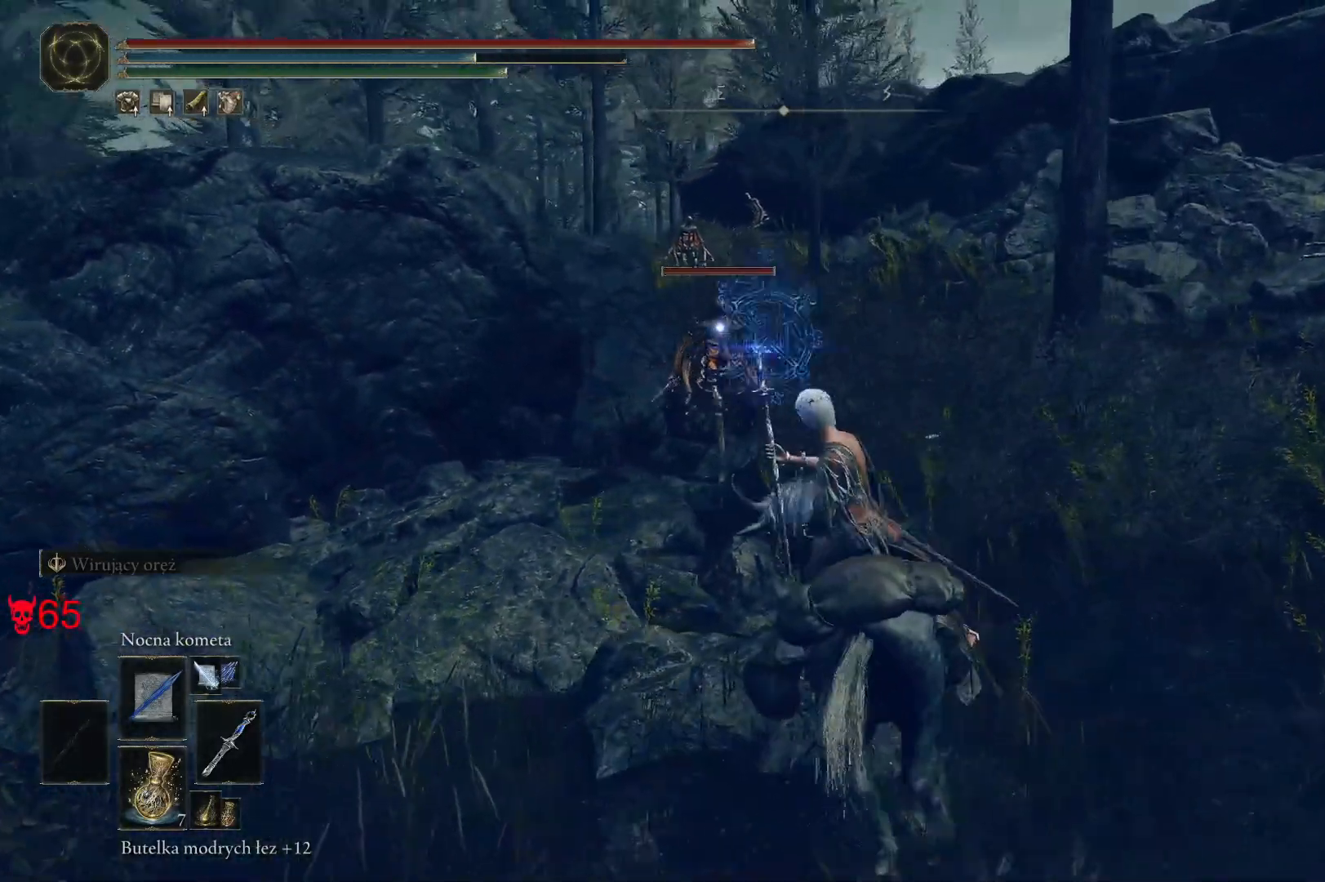
{"keys": [], "mouse": [], "events": [[33, "w", "up"]]}
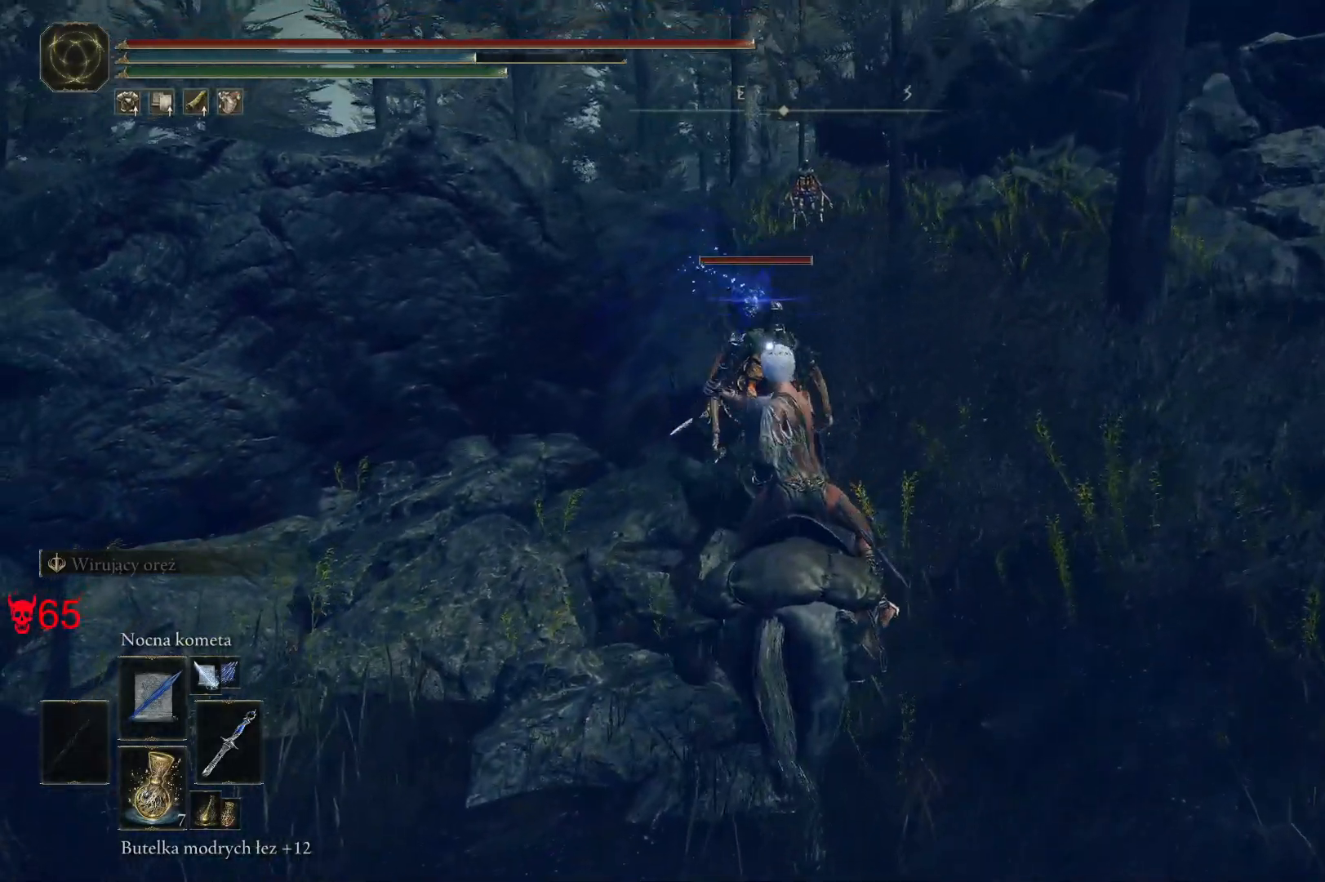
{"keys": [], "mouse": ["left"], "events": [[317, "mouse_left", "down"]]}
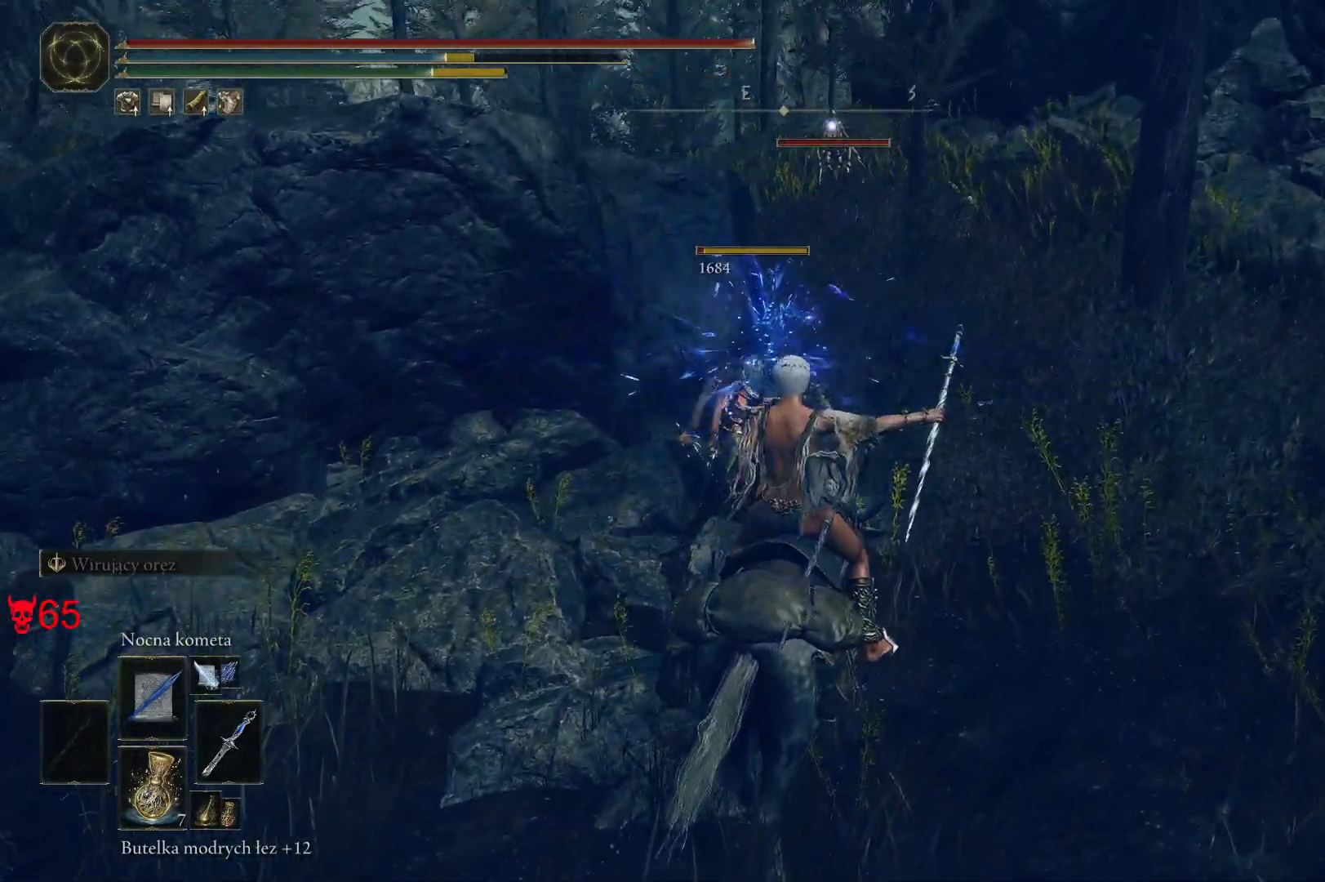
{"keys": [], "mouse": ["left"], "events": [[50, "mouse_left", "up"], [500, "mouse_left", "down"]]}
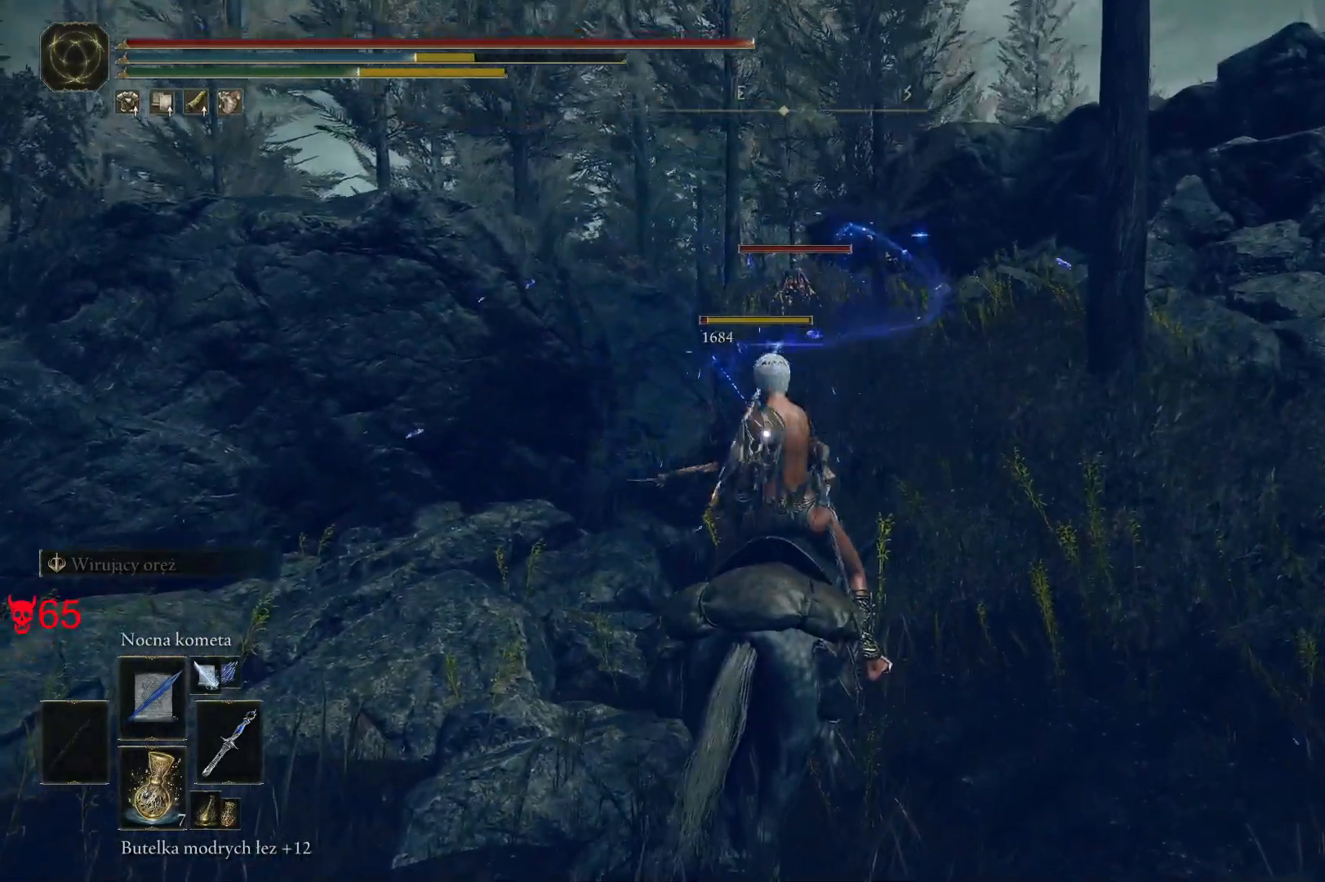
{"keys": [], "mouse": [], "events": [[217, "mouse_left", "up"]]}
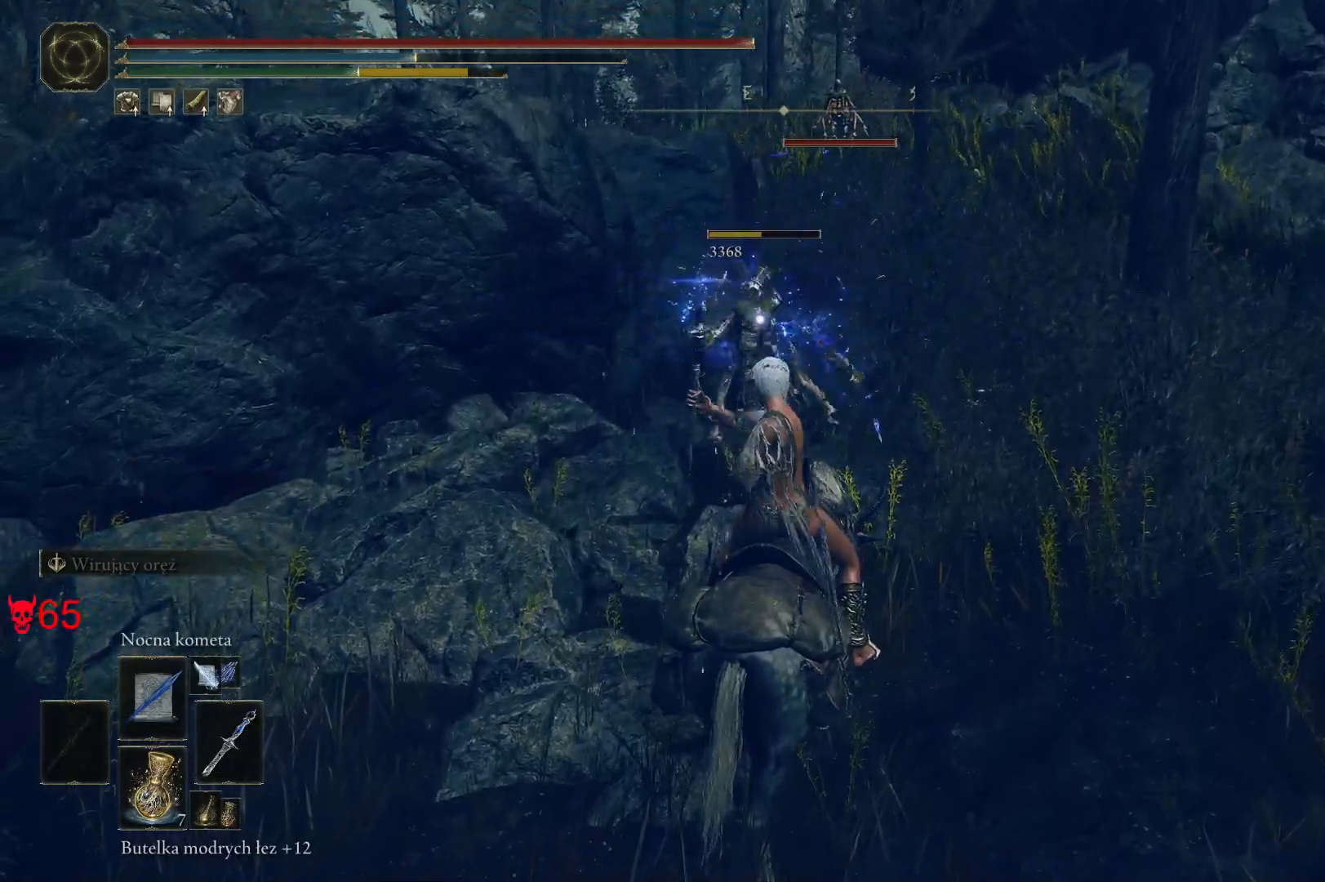
{"keys": [], "mouse": [], "events": []}
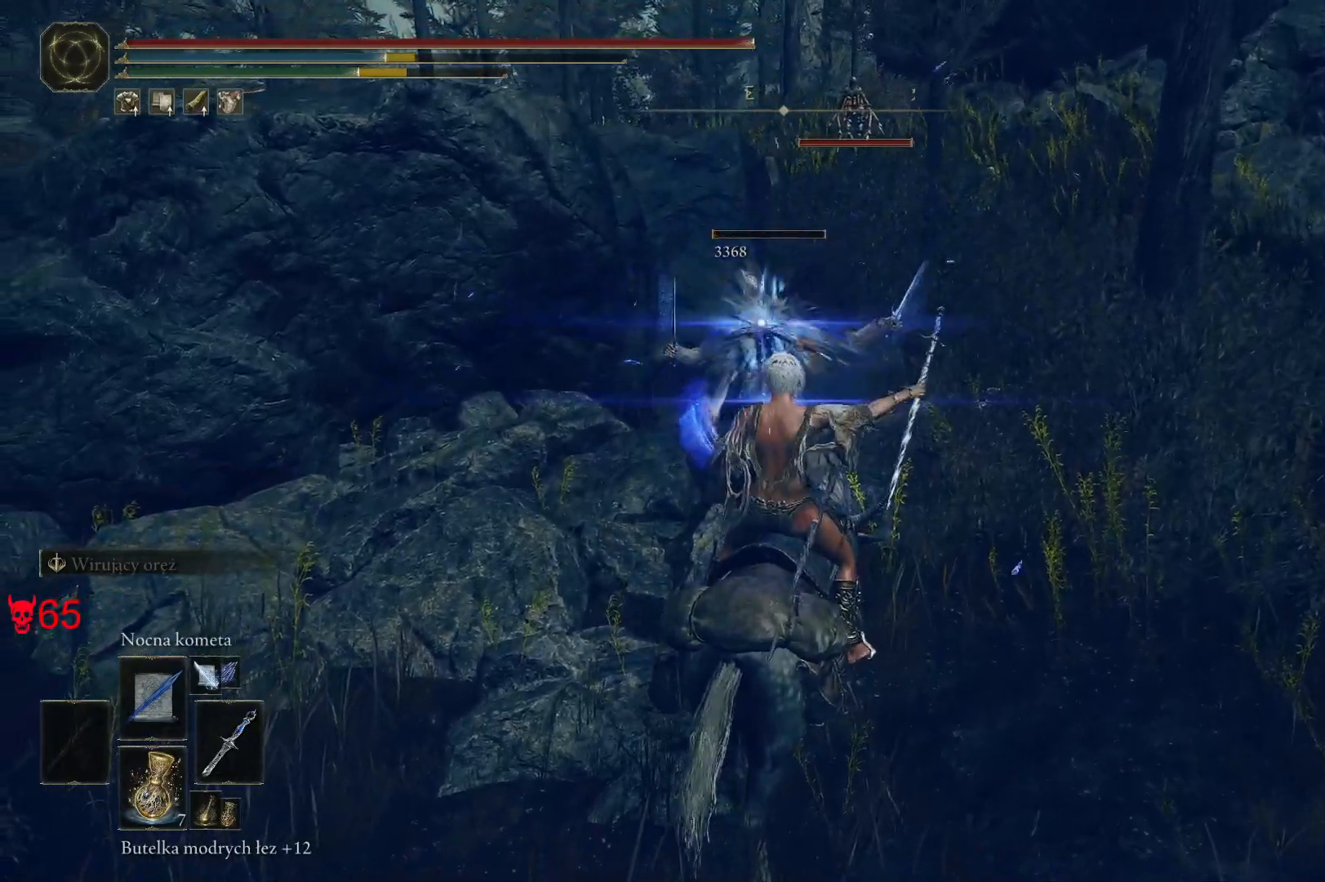
{"keys": ["w"], "mouse": [], "events": [[17, "mouse_left", "down"], [167, "mouse_left", "up"], [183, "w", "down"]]}
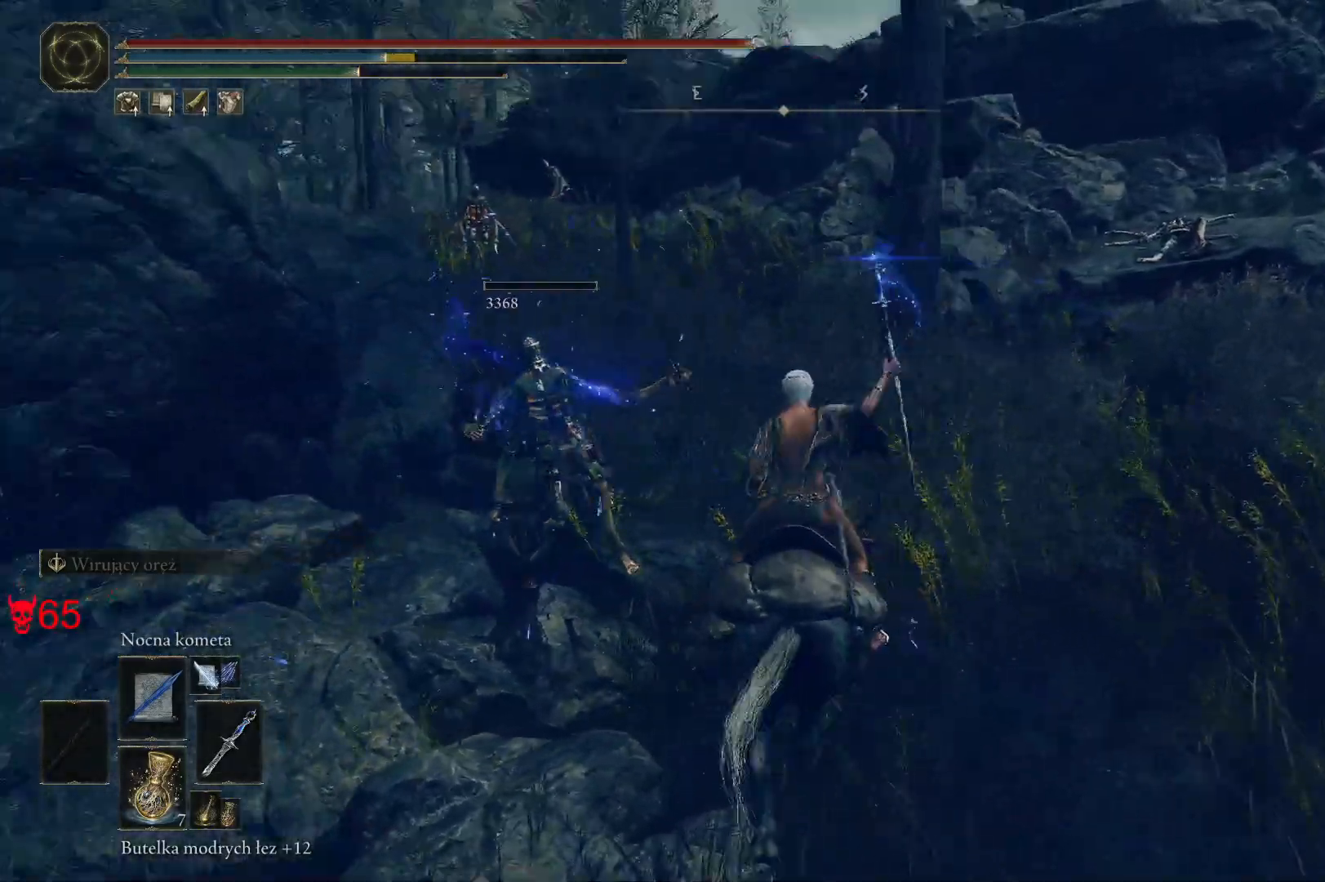
{"keys": ["w"], "mouse": [], "events": [[17, "a", "down"], [200, "a", "up"], [317, "mouse_wheel", "down"], [500, "mouse_wheel", "up"]]}
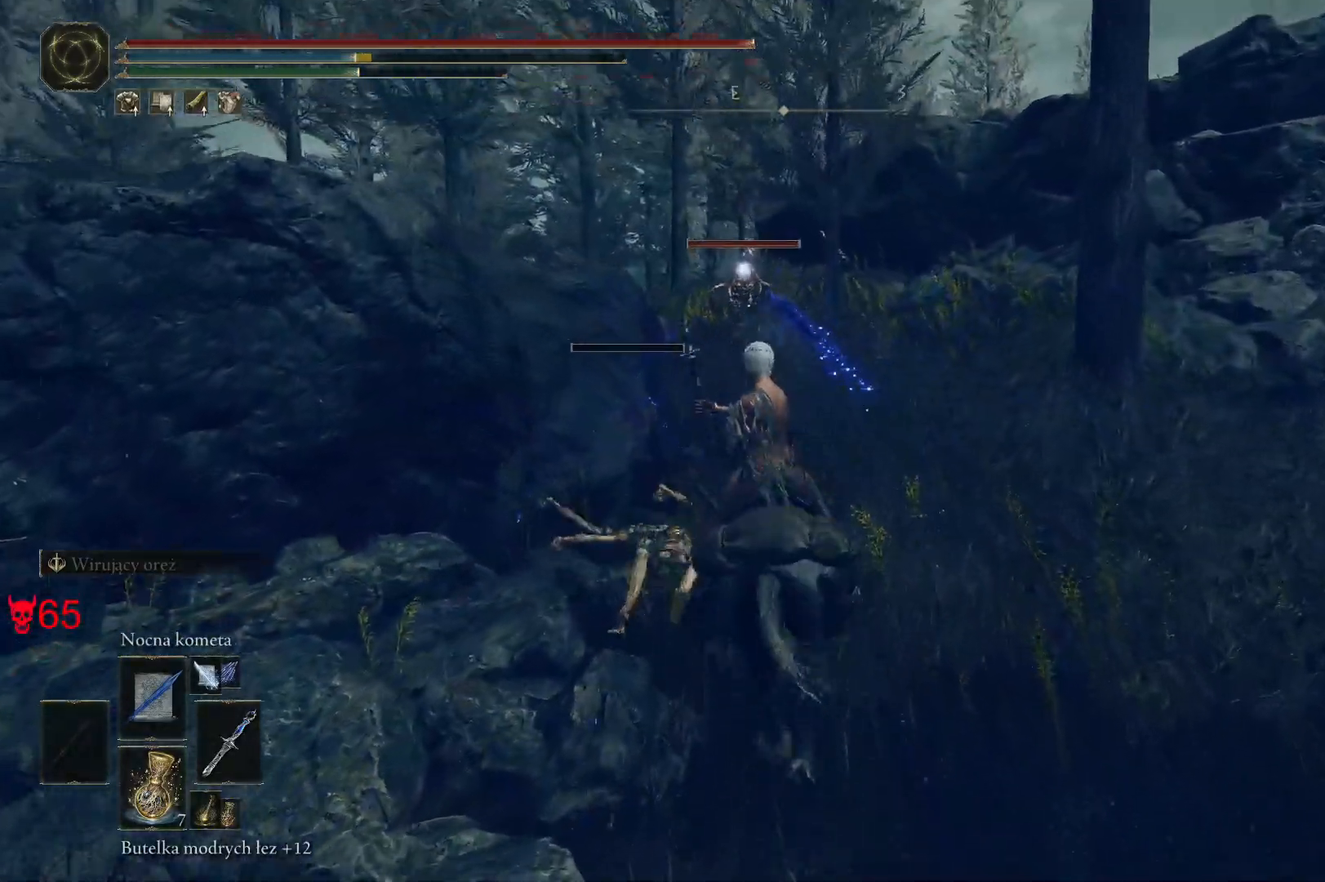
{"keys": ["a", "w"], "mouse": ["left"], "events": [[367, "mouse_left", "down"], [483, "a", "down"]]}
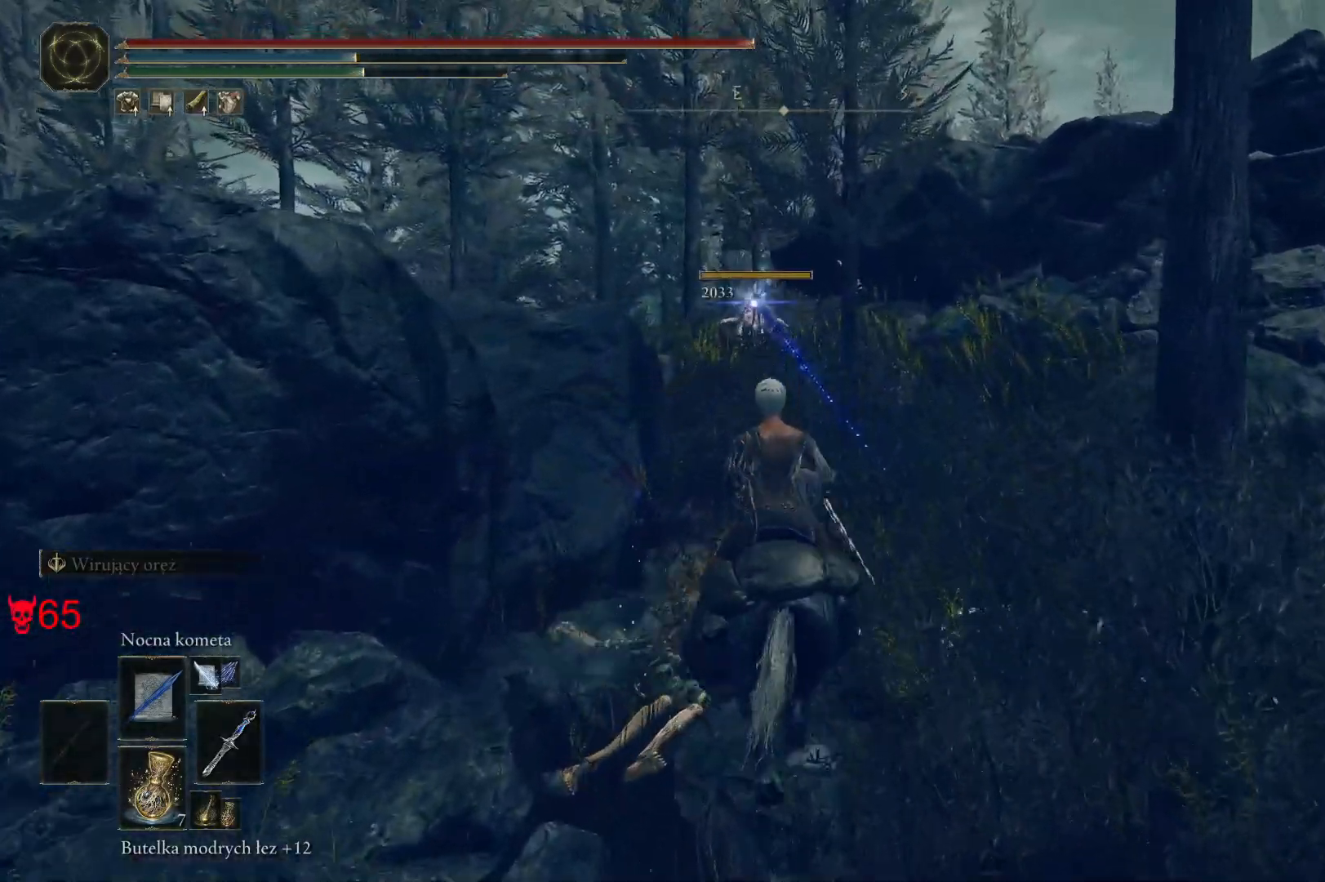
{"keys": ["w"], "mouse": [], "events": [[33, "mouse_left", "up"], [167, "a", "up"]]}
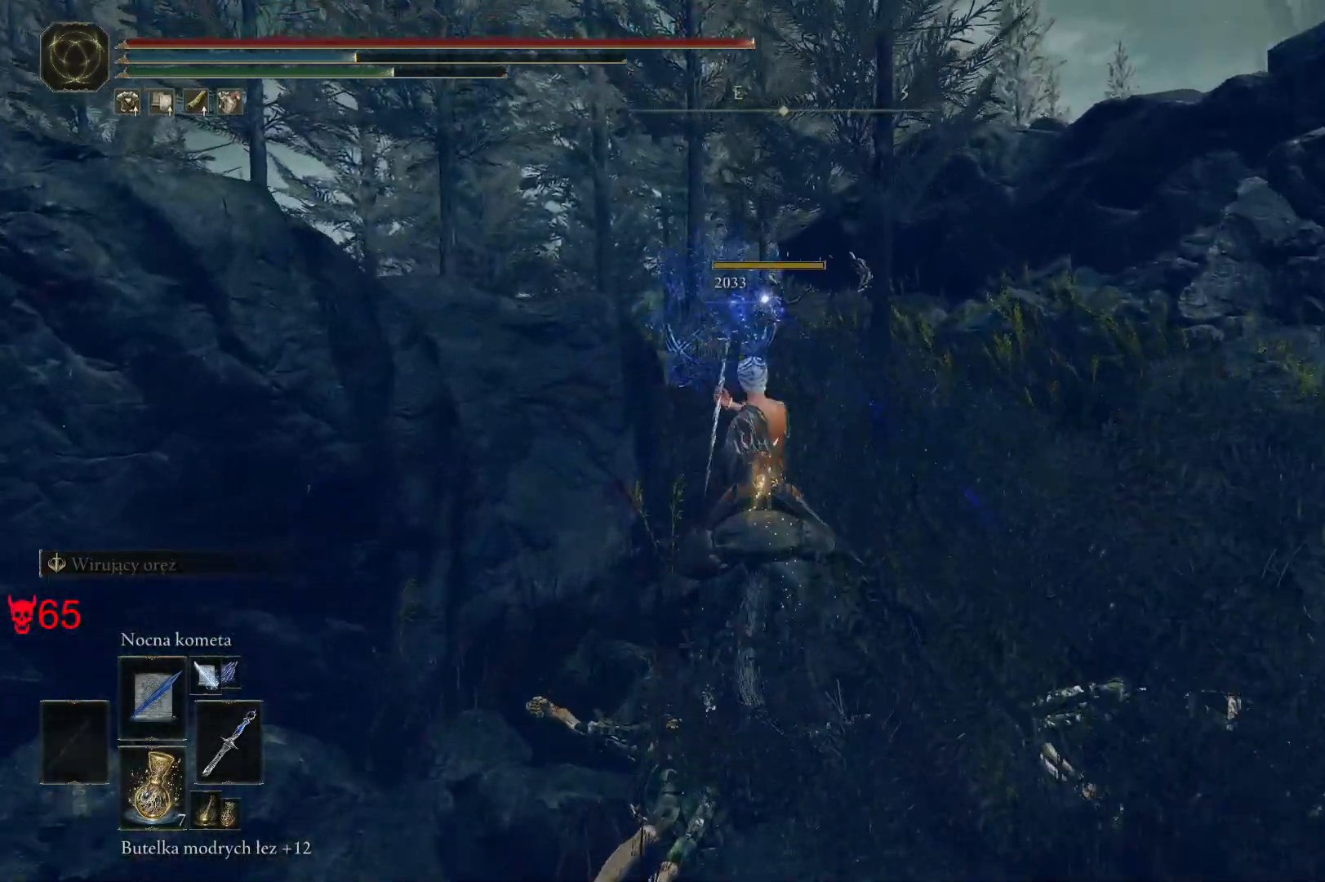
{"keys": ["a", "w"], "mouse": [], "events": [[250, "mouse_left", "down"], [417, "mouse_left", "up"], [483, "a", "down"]]}
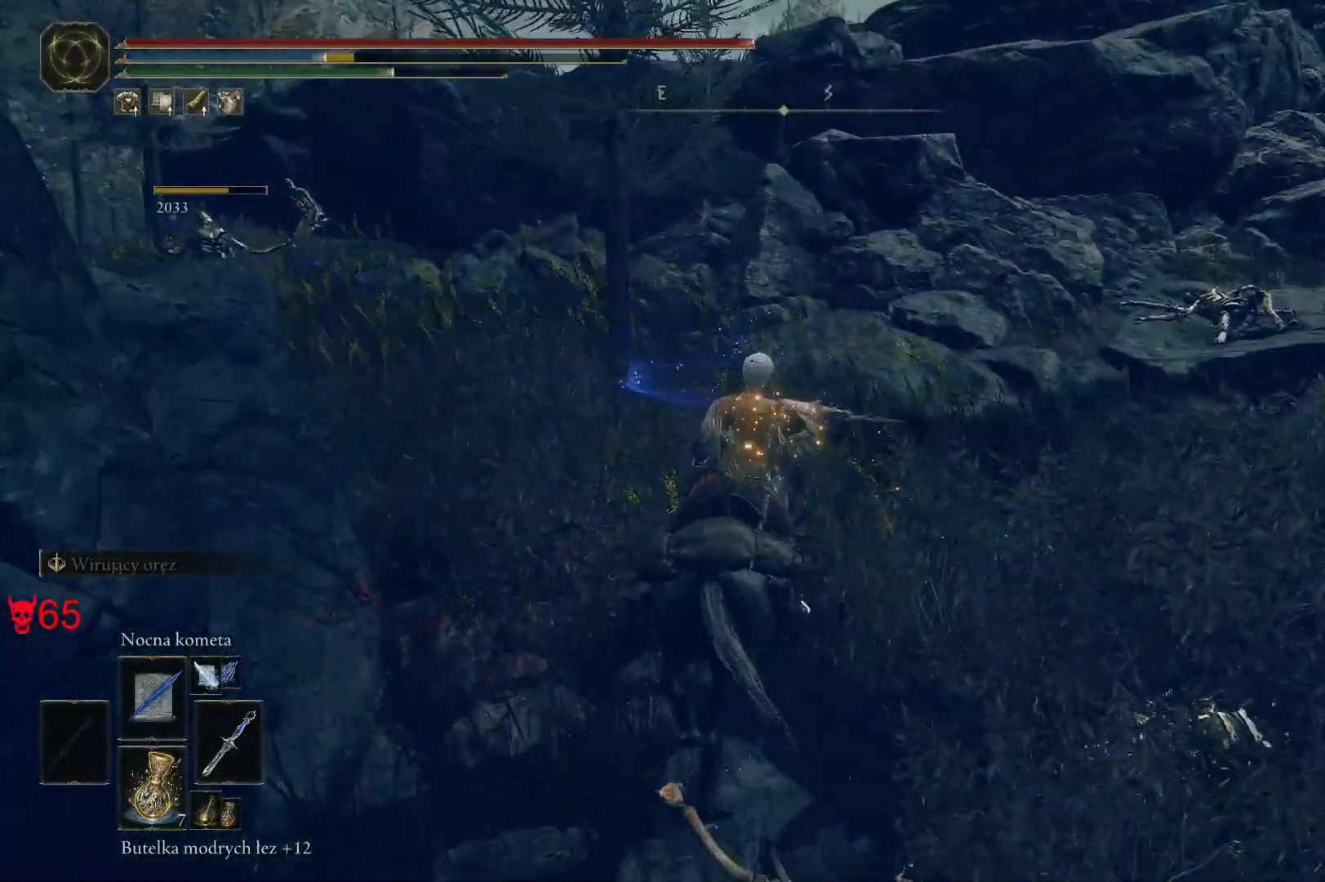
{"keys": ["w"], "mouse": ["wheel"], "events": [[367, "a", "up"], [433, "mouse_wheel", "down"]]}
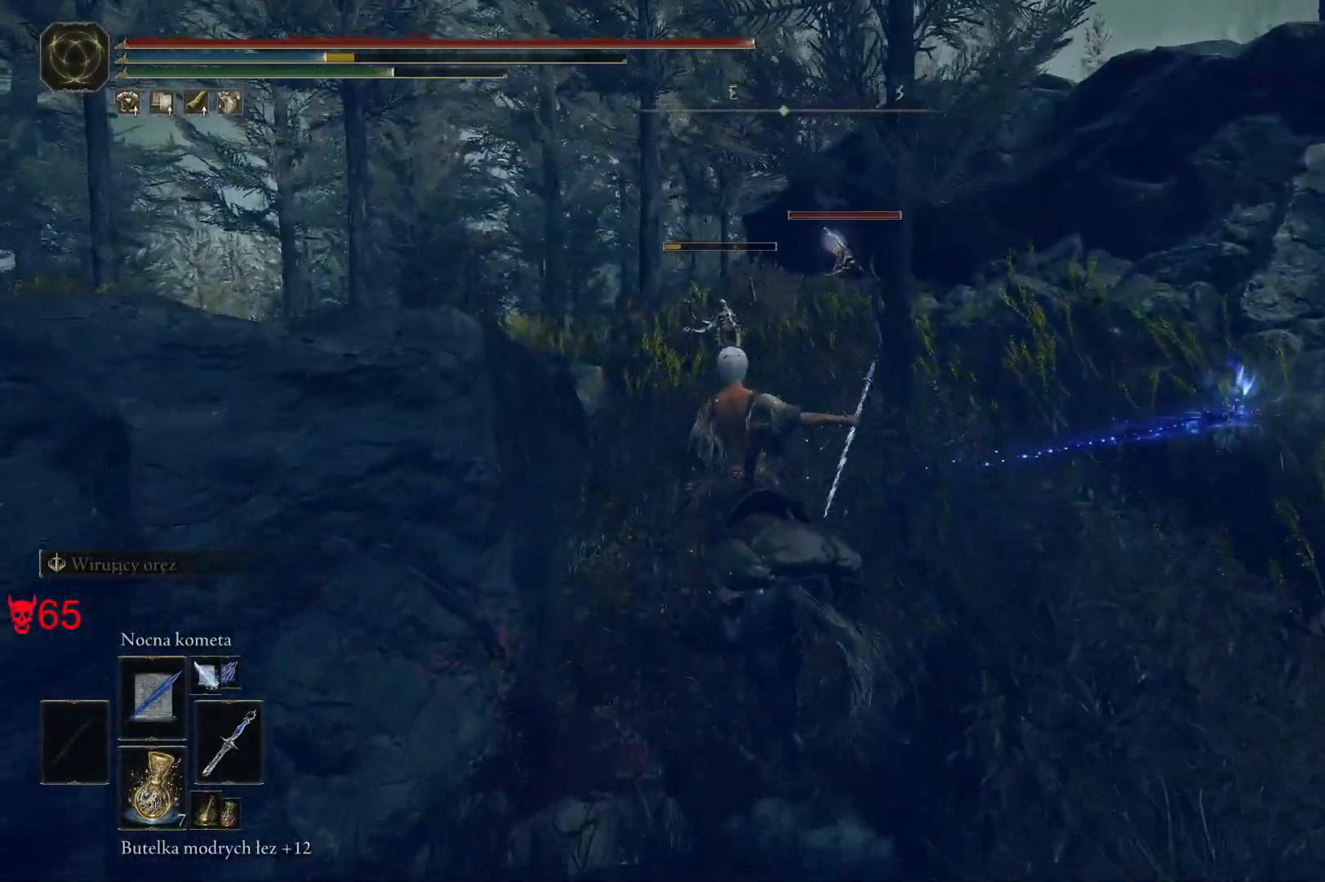
{"keys": ["a", "w"], "mouse": [], "events": [[100, "mouse_wheel", "up"], [300, "mouse_left", "down"], [350, "a", "down"], [450, "mouse_left", "up"]]}
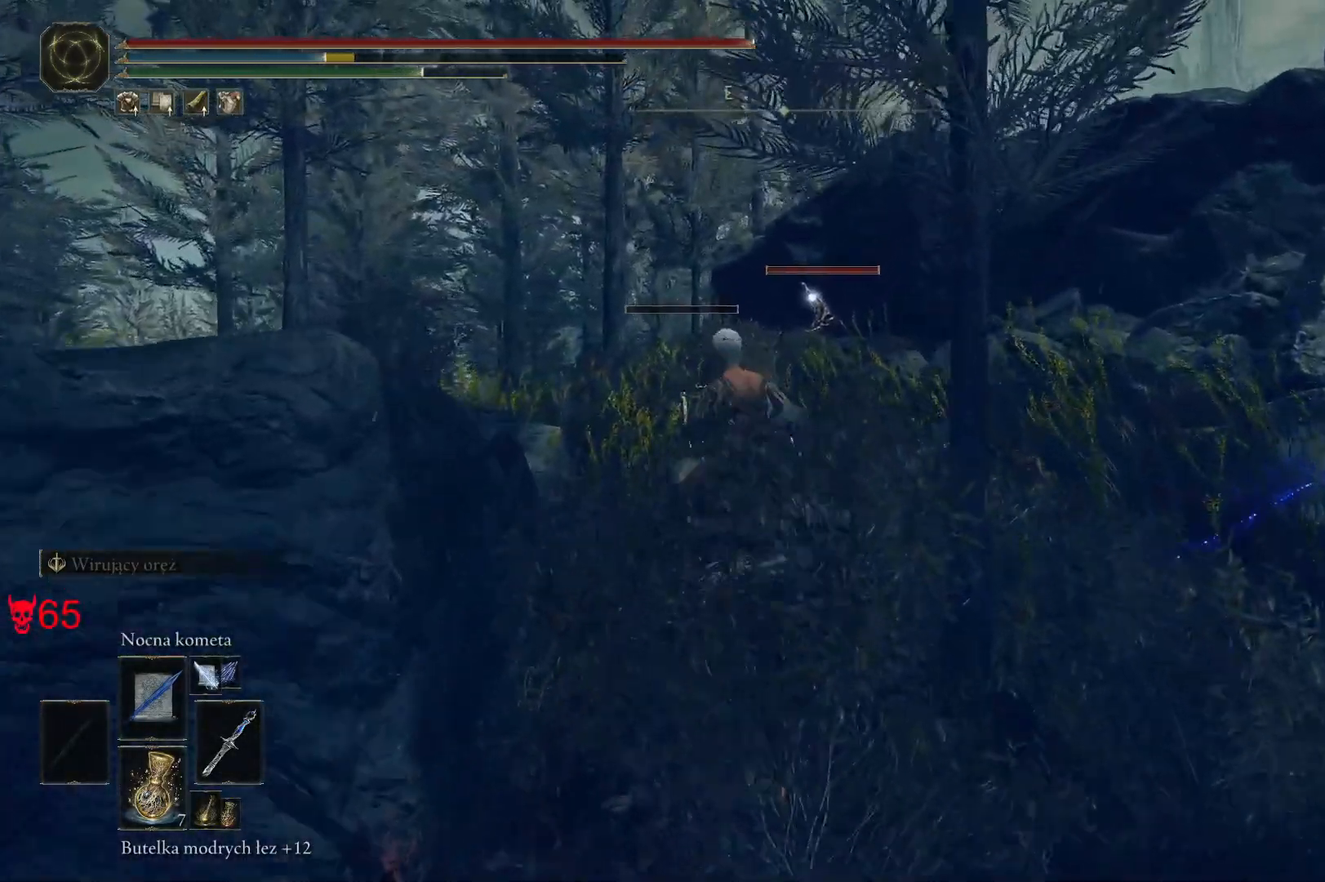
{"keys": ["w"], "mouse": [], "events": [[67, "a", "up"]]}
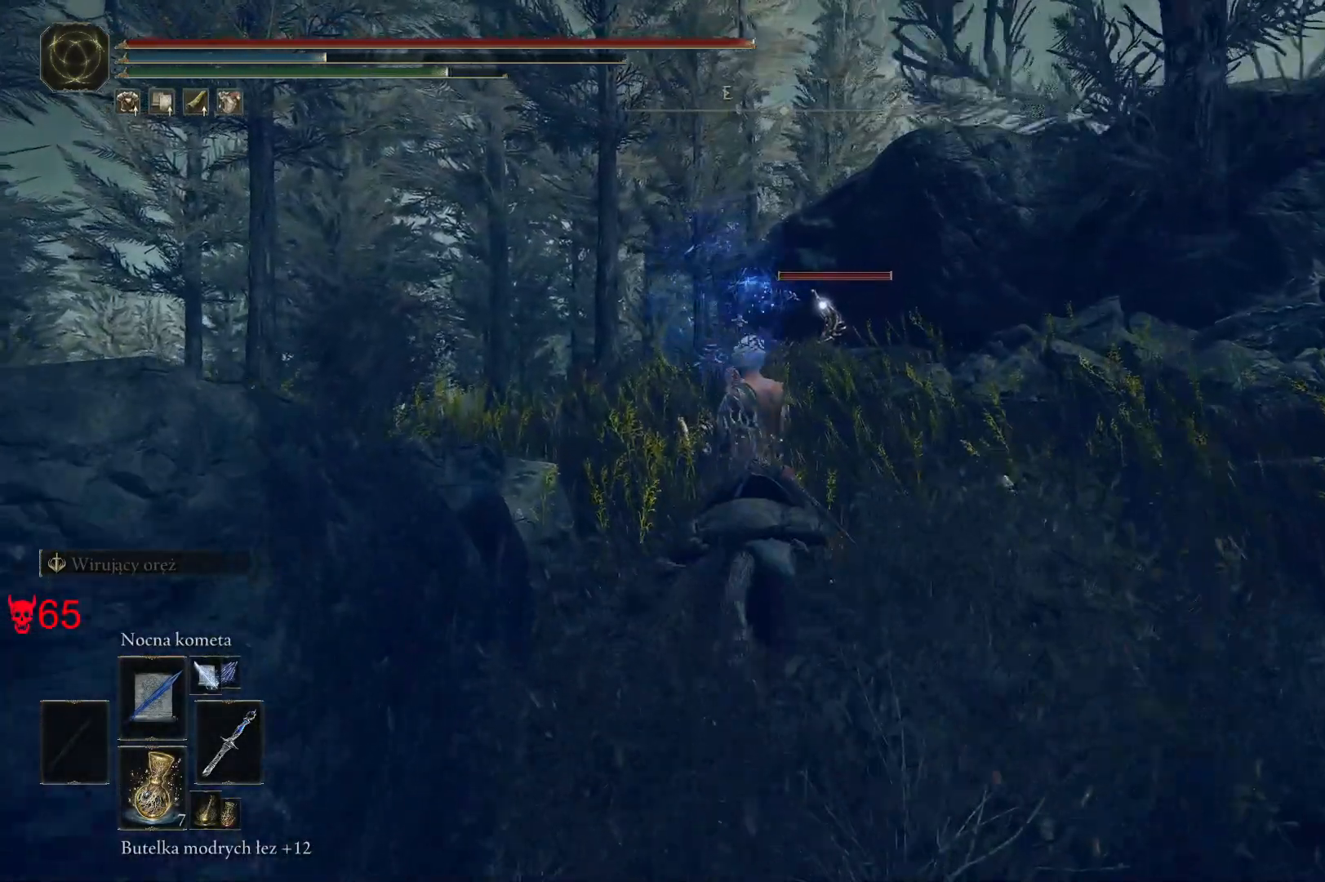
{"keys": ["w"], "mouse": ["wheel"], "events": [[167, "a", "down"], [383, "a", "up"], [483, "mouse_wheel", "down"]]}